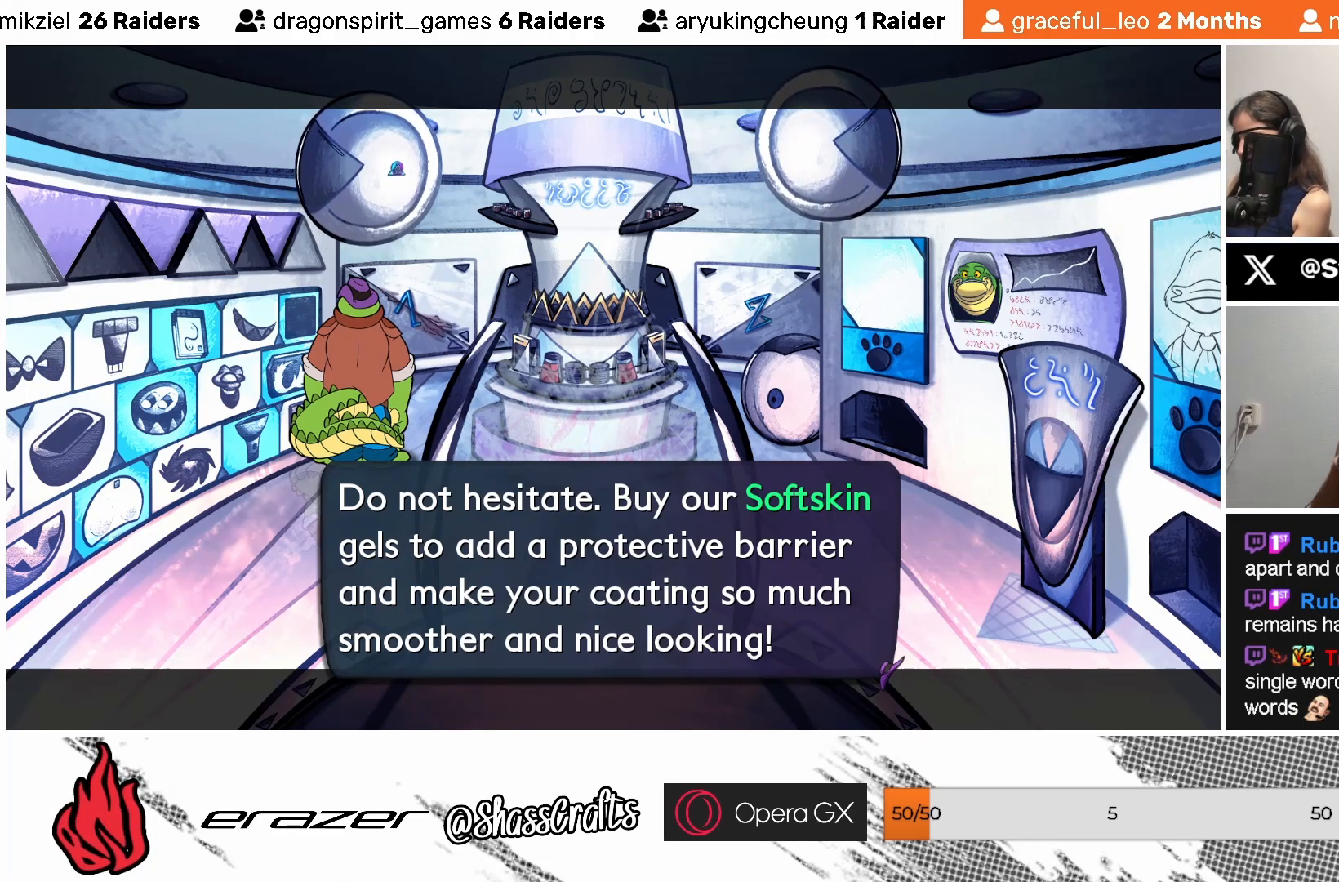
Gameplay with a controller (PlayStation layout); each line is a JSON object with the inputs held at the frame after it. "events" lists button and stick changes between this image and that frame as [ms after this image, input, new state], when the widget could be followed in between. Not read: right_stick.
{"buttons": [], "left_stick": "center", "events": [[117, "CROSS", "down"], [167, "CROSS", "up"]]}
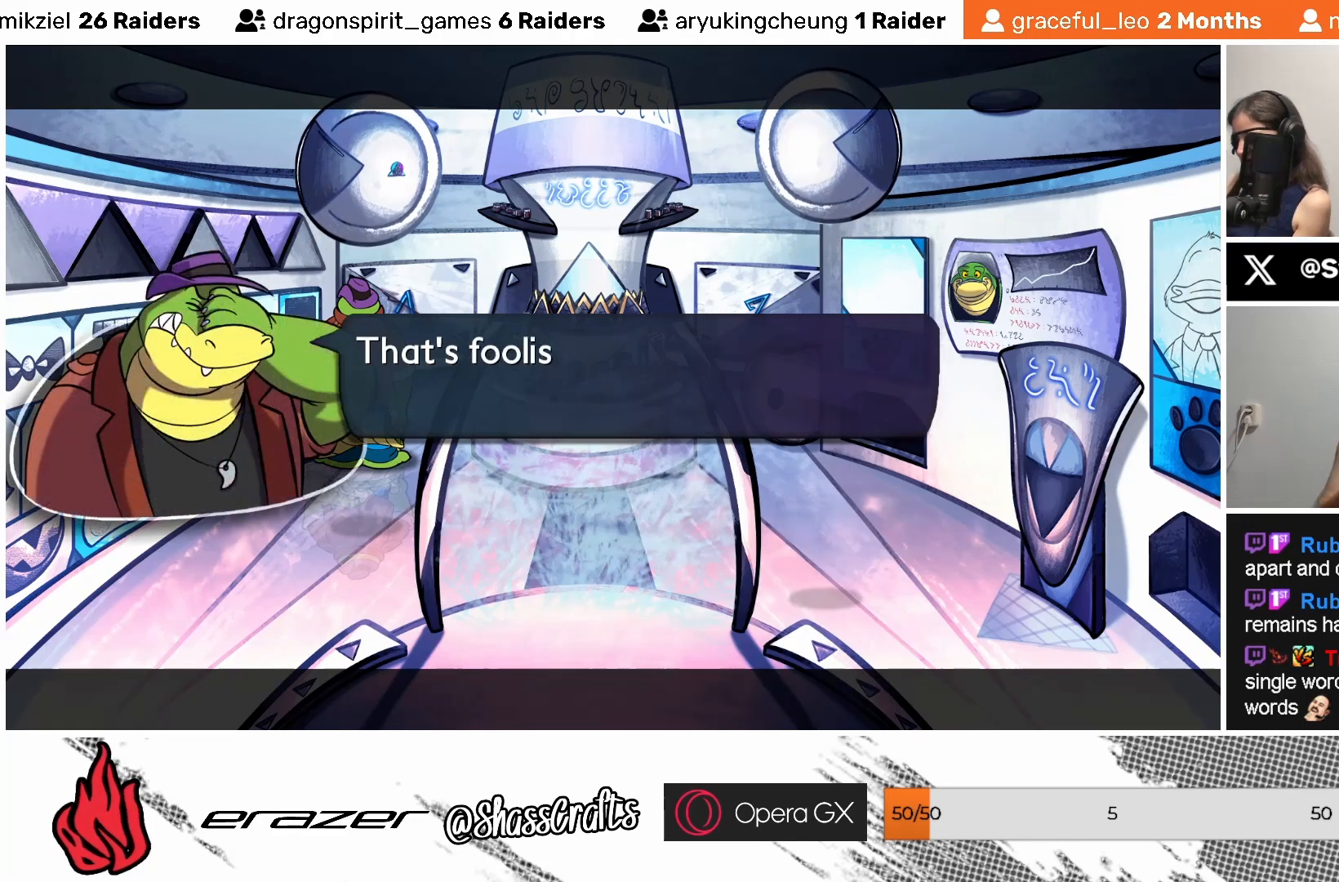
{"buttons": [], "left_stick": "center", "events": []}
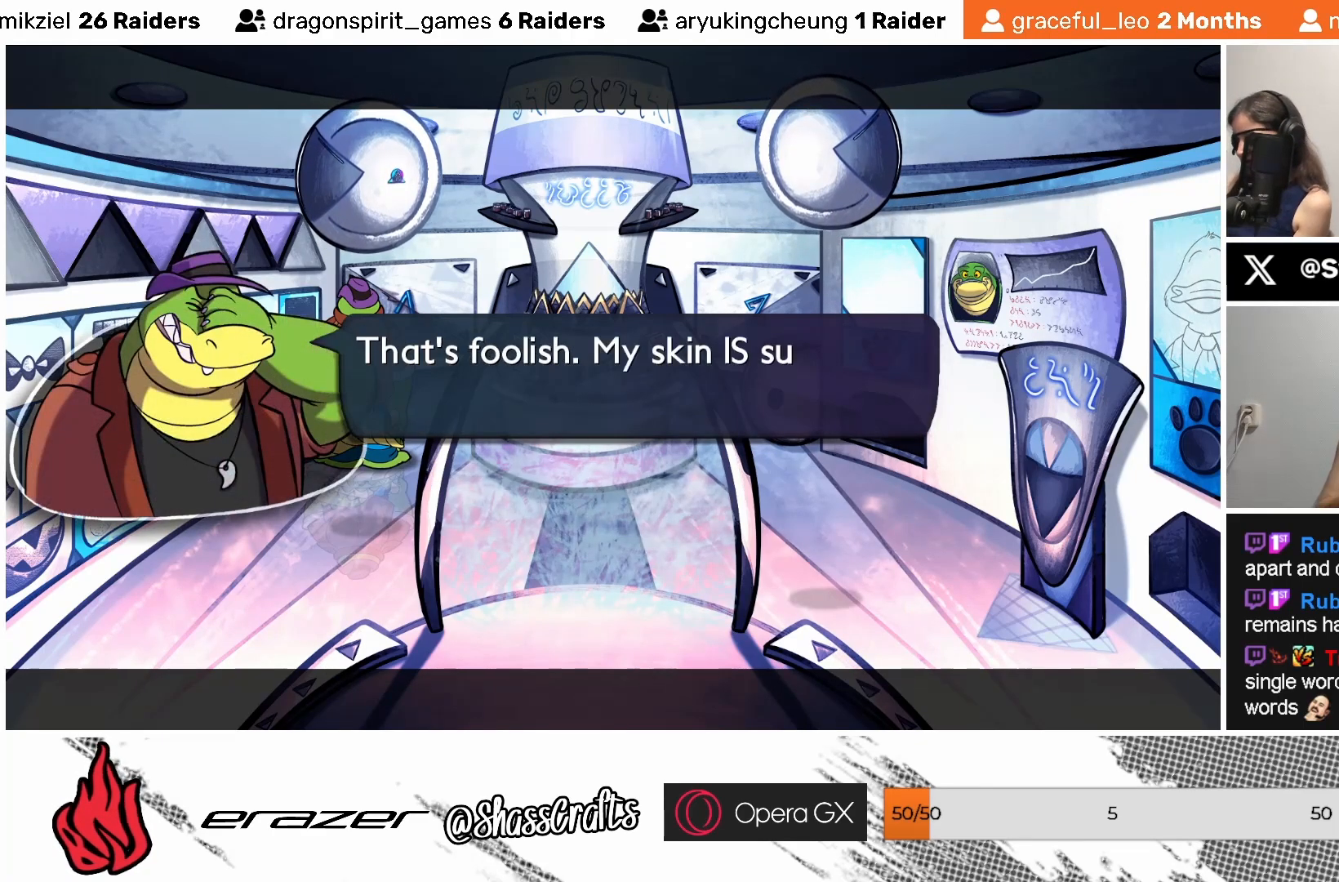
{"buttons": [], "left_stick": "center", "events": []}
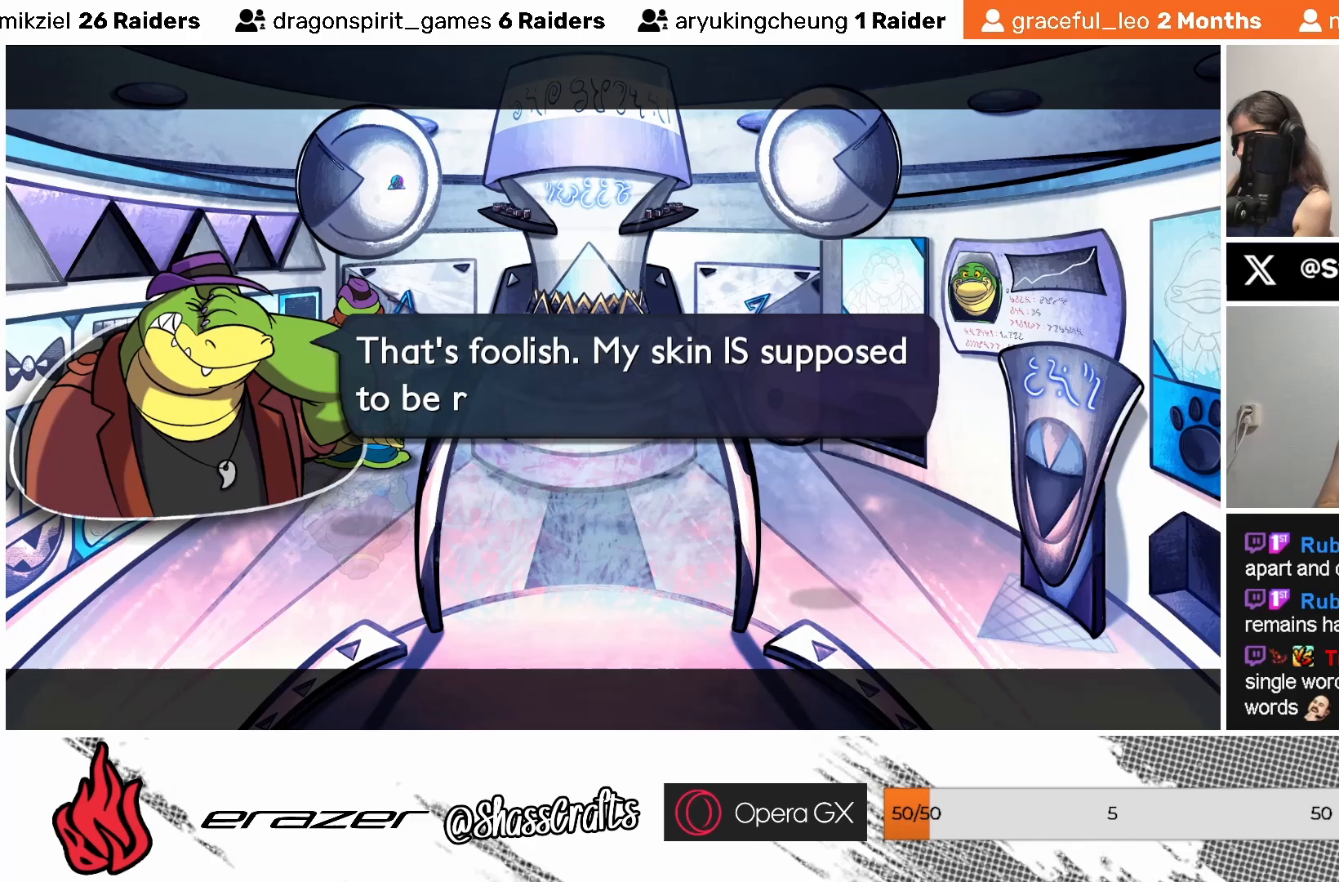
{"buttons": [], "left_stick": "center", "events": []}
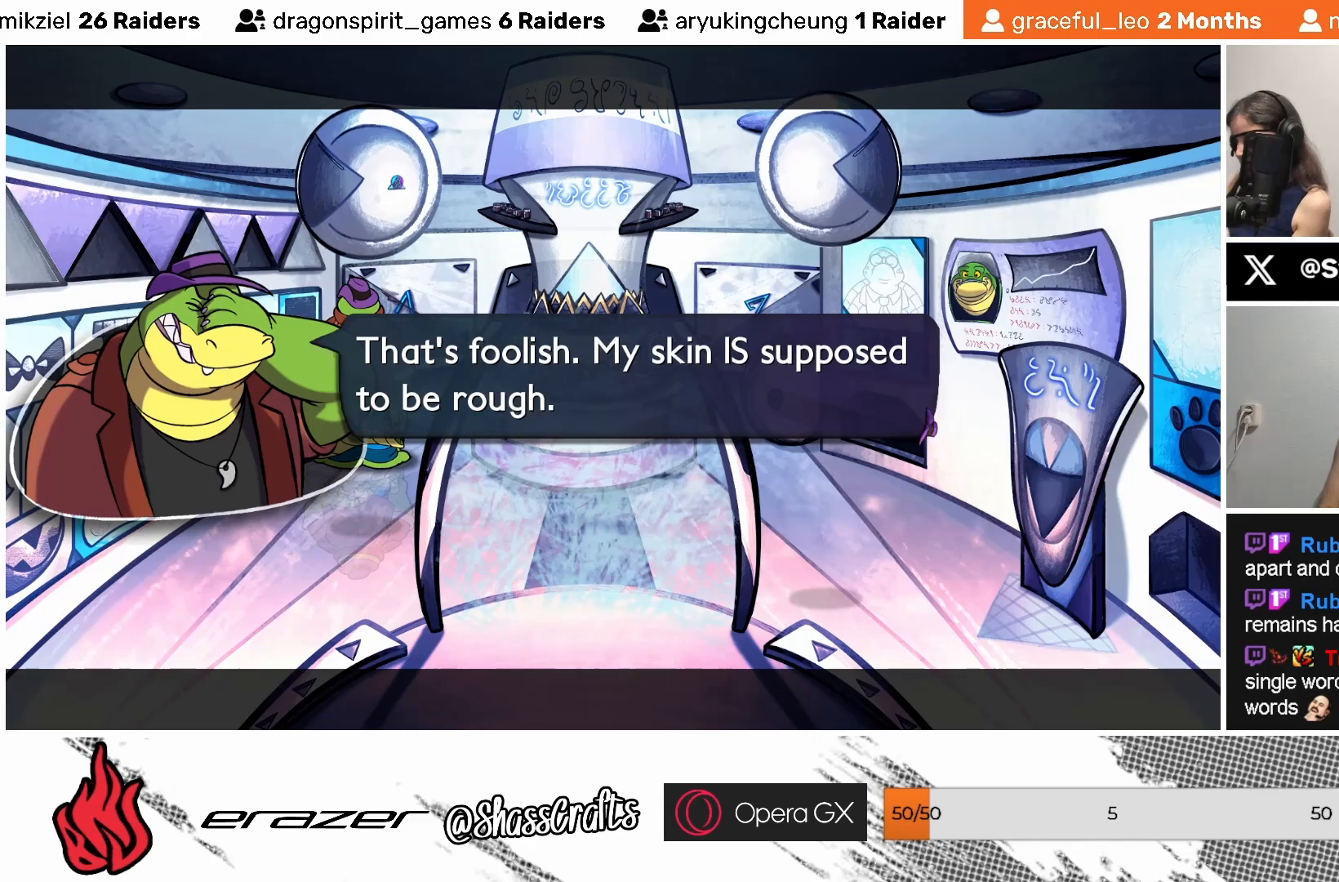
{"buttons": [], "left_stick": "center", "events": []}
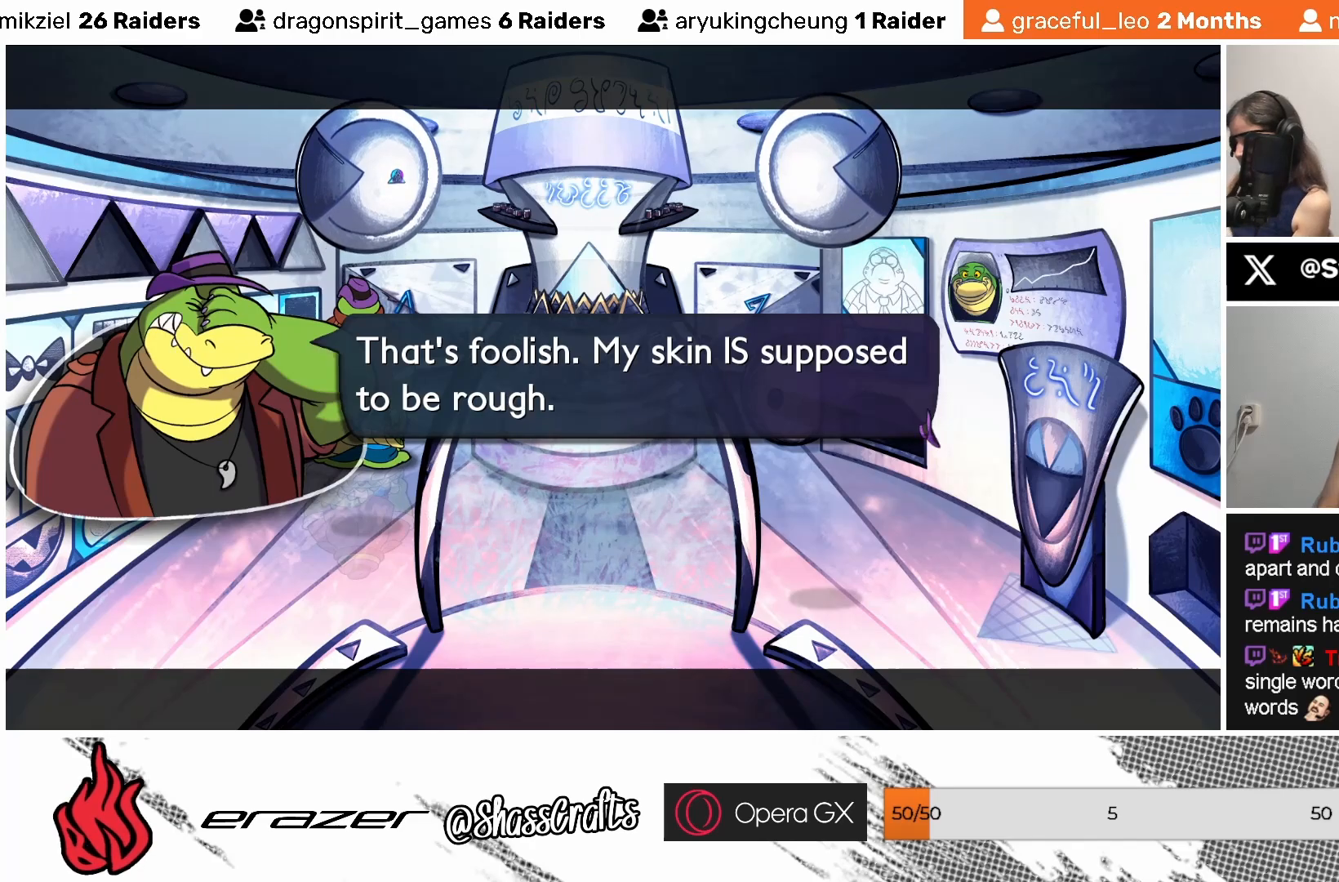
{"buttons": [], "left_stick": "center", "events": []}
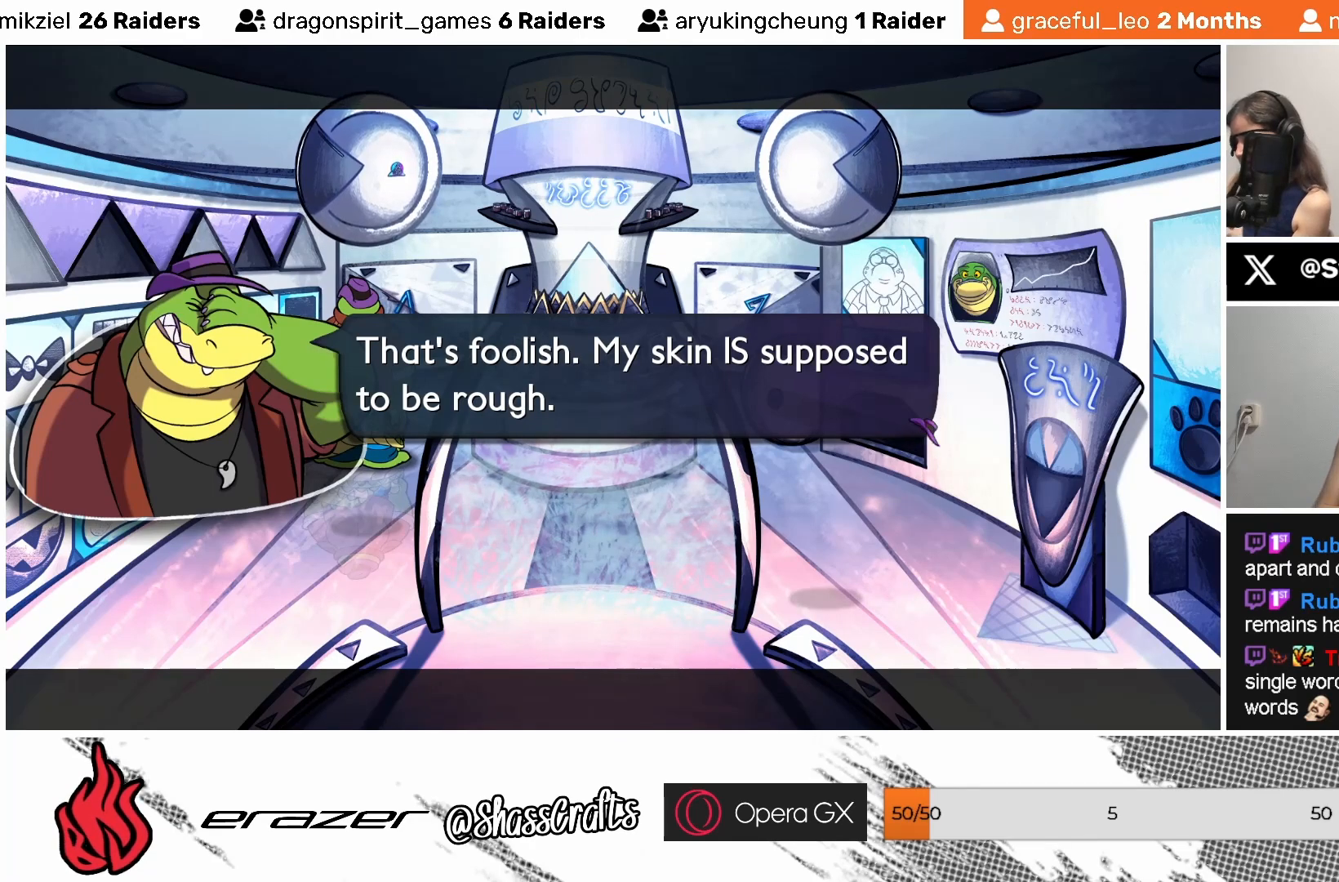
{"buttons": [], "left_stick": "center", "events": []}
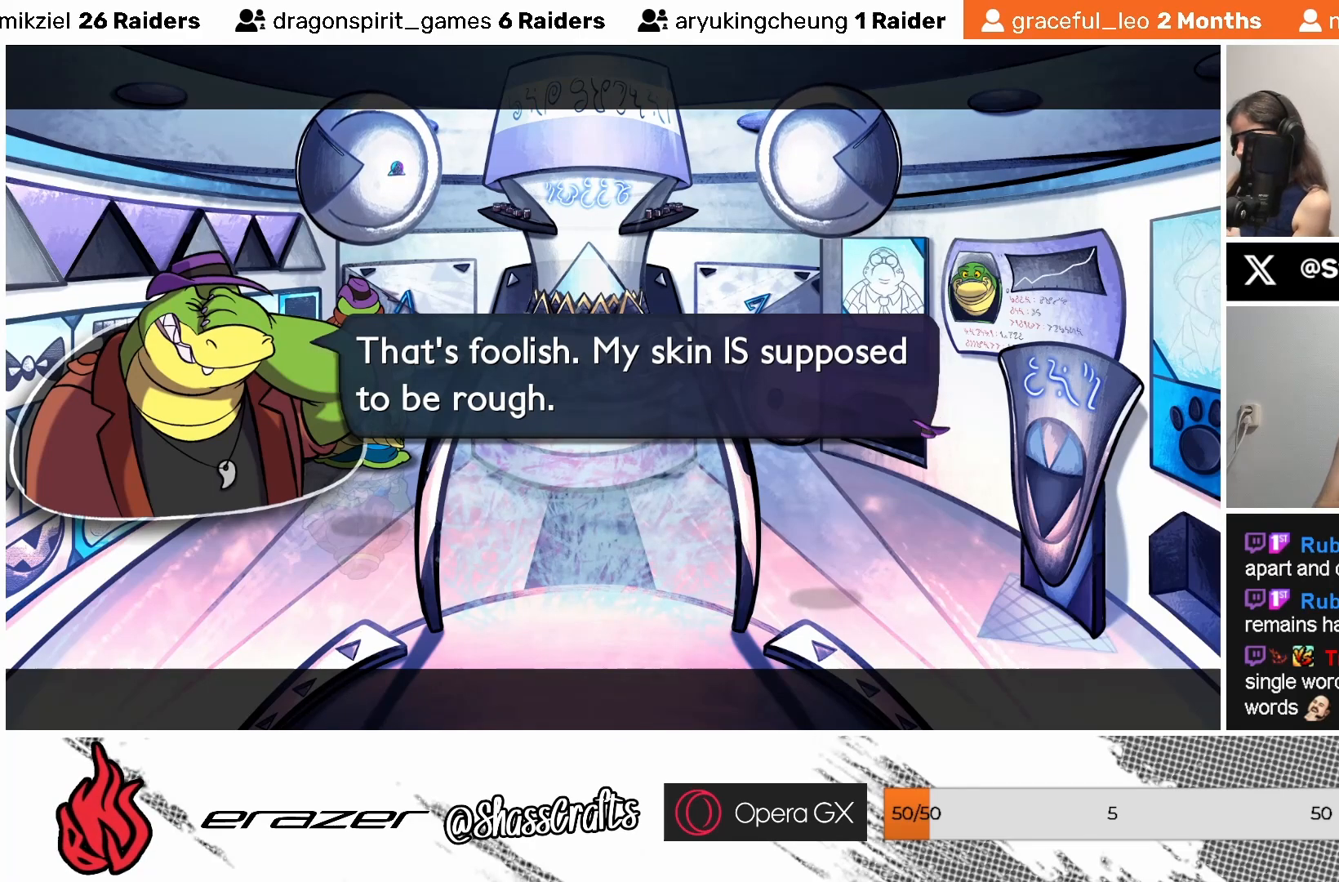
{"buttons": [], "left_stick": "center", "events": []}
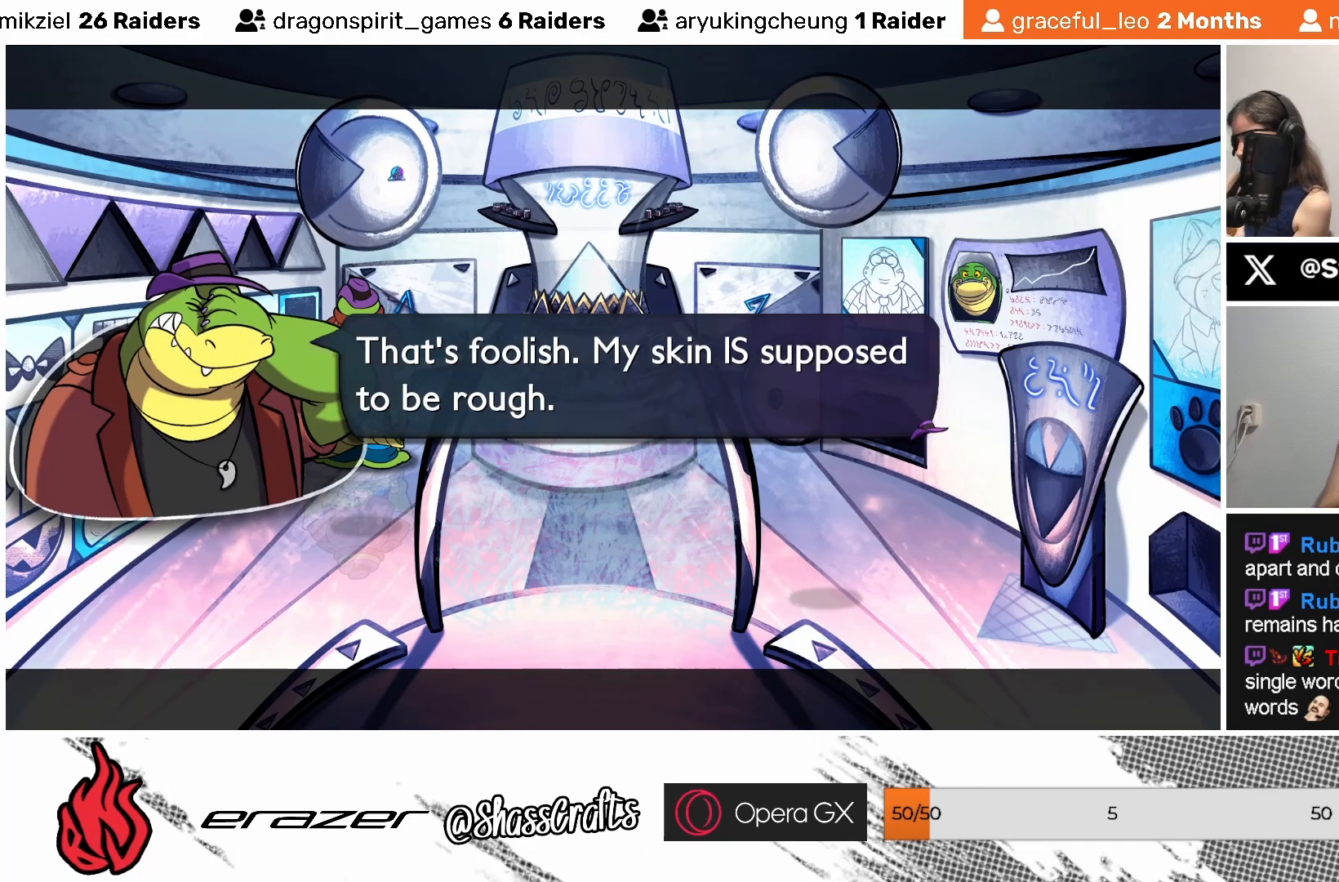
{"buttons": [], "left_stick": "center", "events": []}
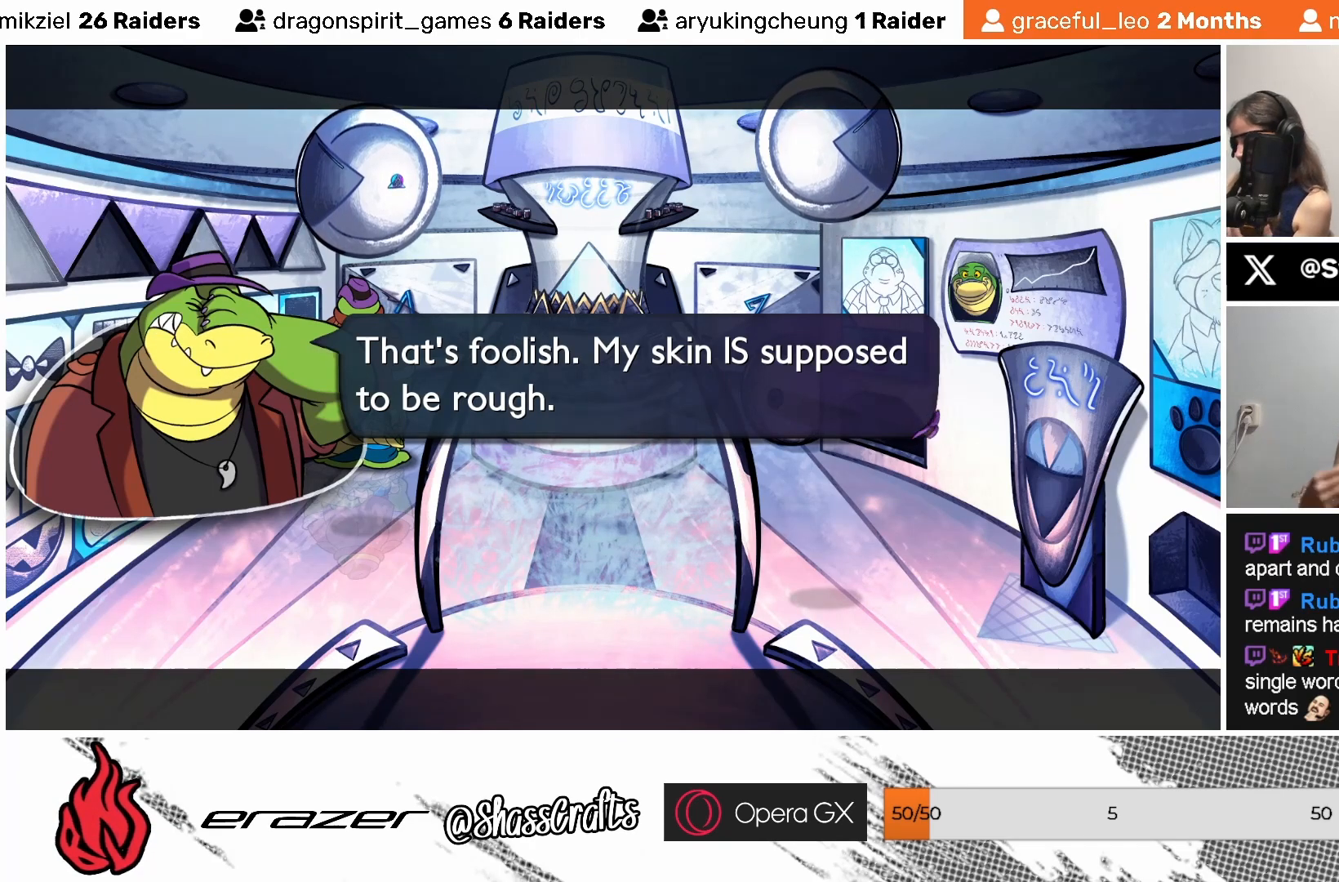
{"buttons": ["CROSS"], "left_stick": "center", "events": [[433, "CROSS", "down"]]}
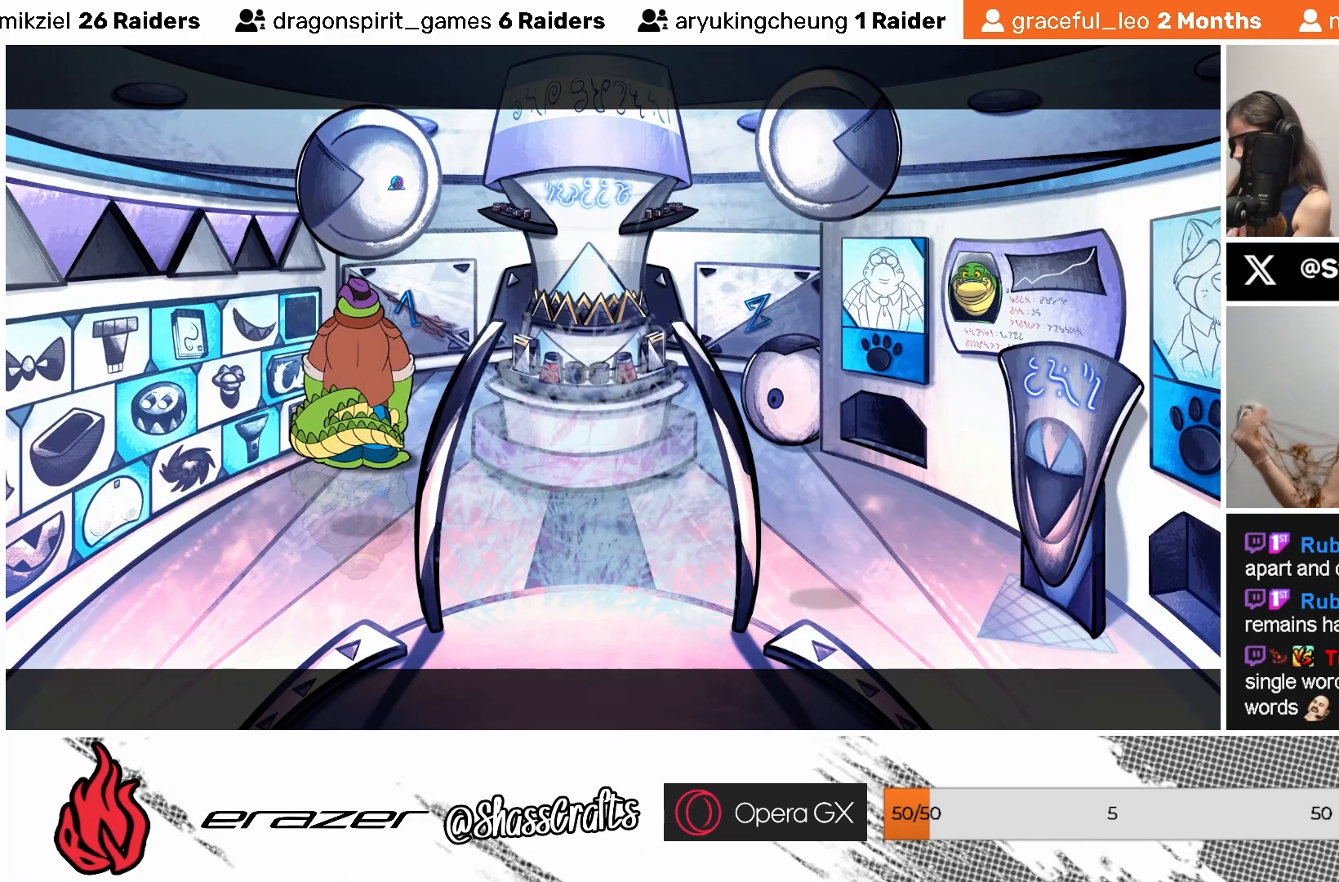
{"buttons": [], "left_stick": "center", "events": [[17, "CROSS", "up"]]}
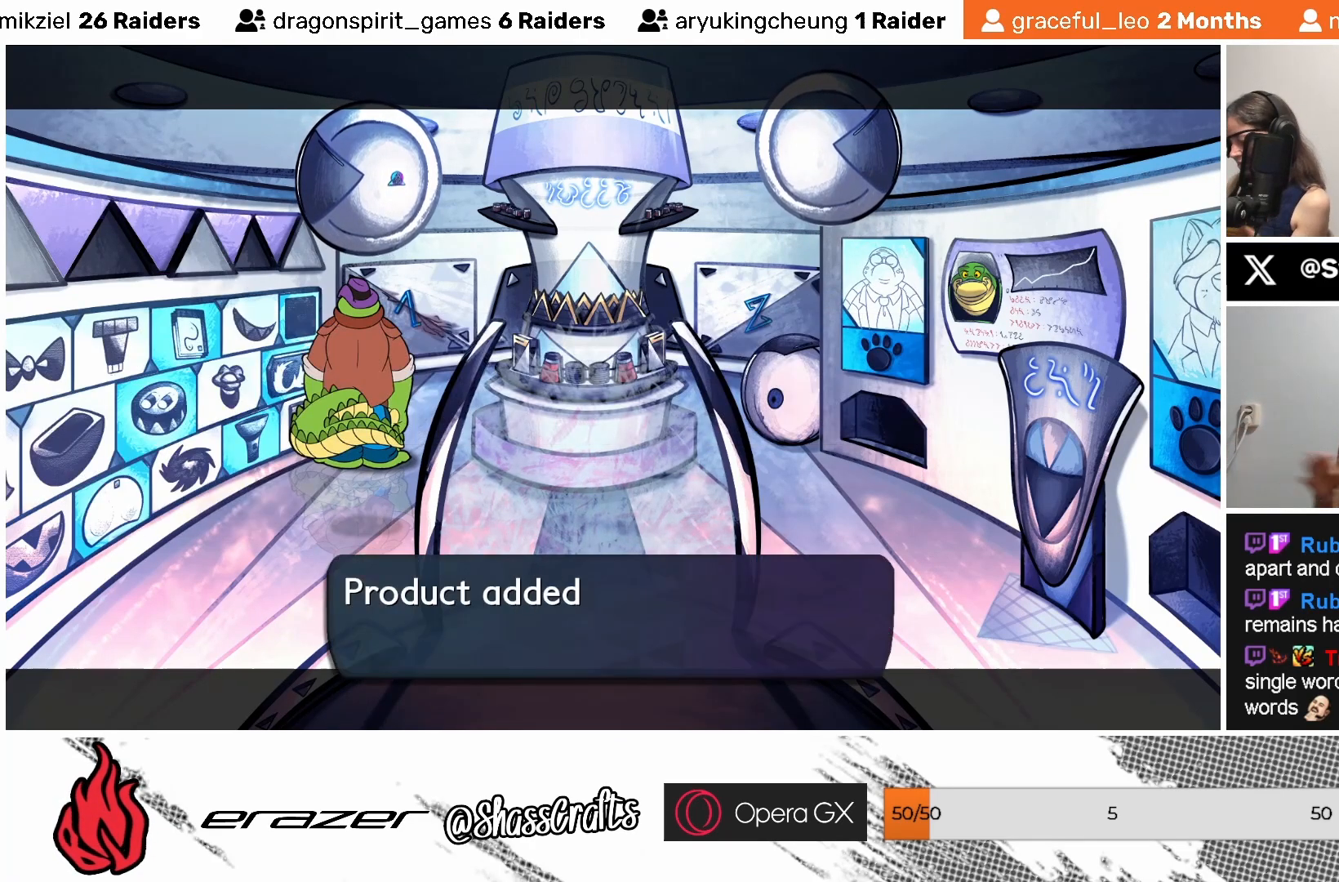
{"buttons": [], "left_stick": "center", "events": []}
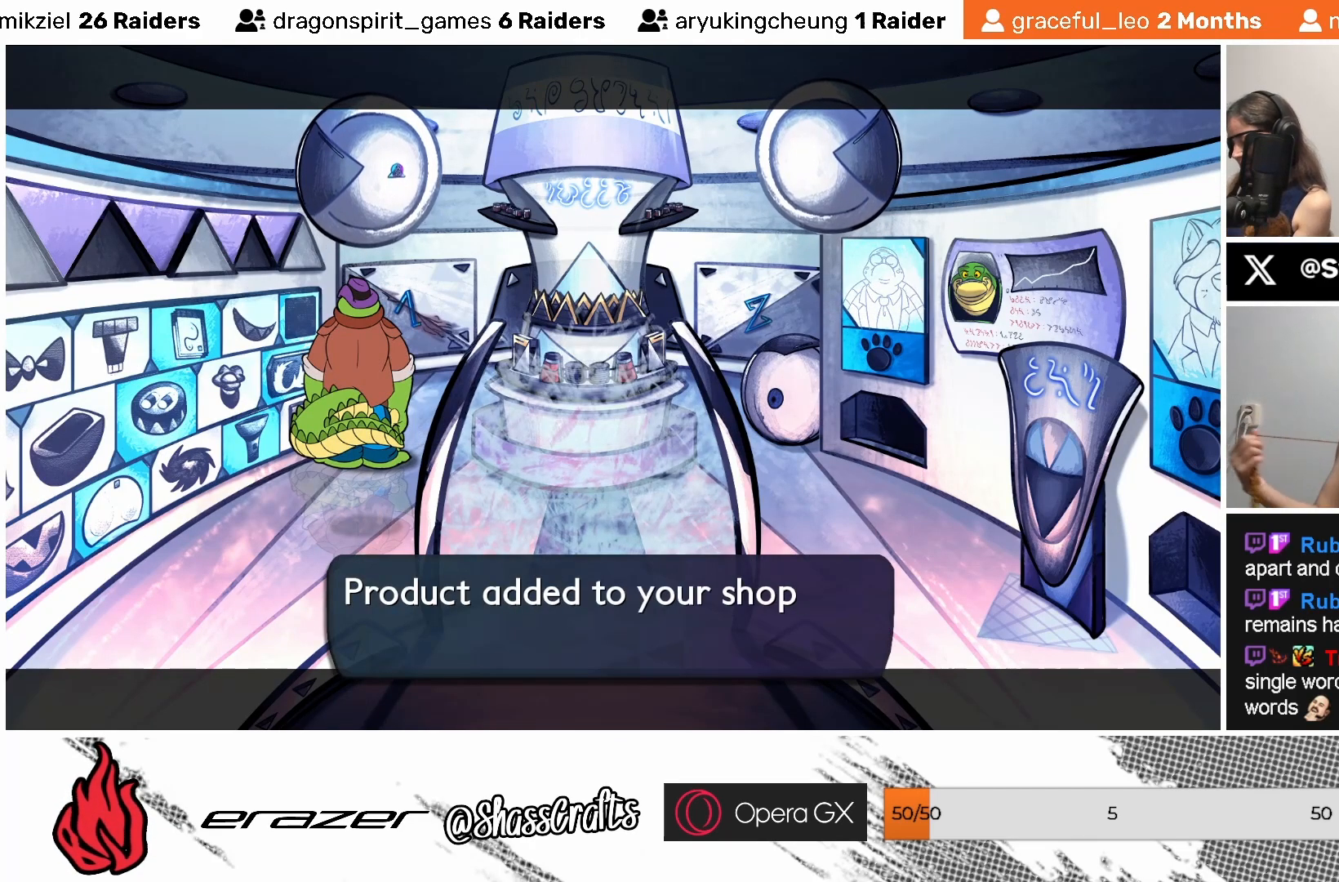
{"buttons": [], "left_stick": "center", "events": []}
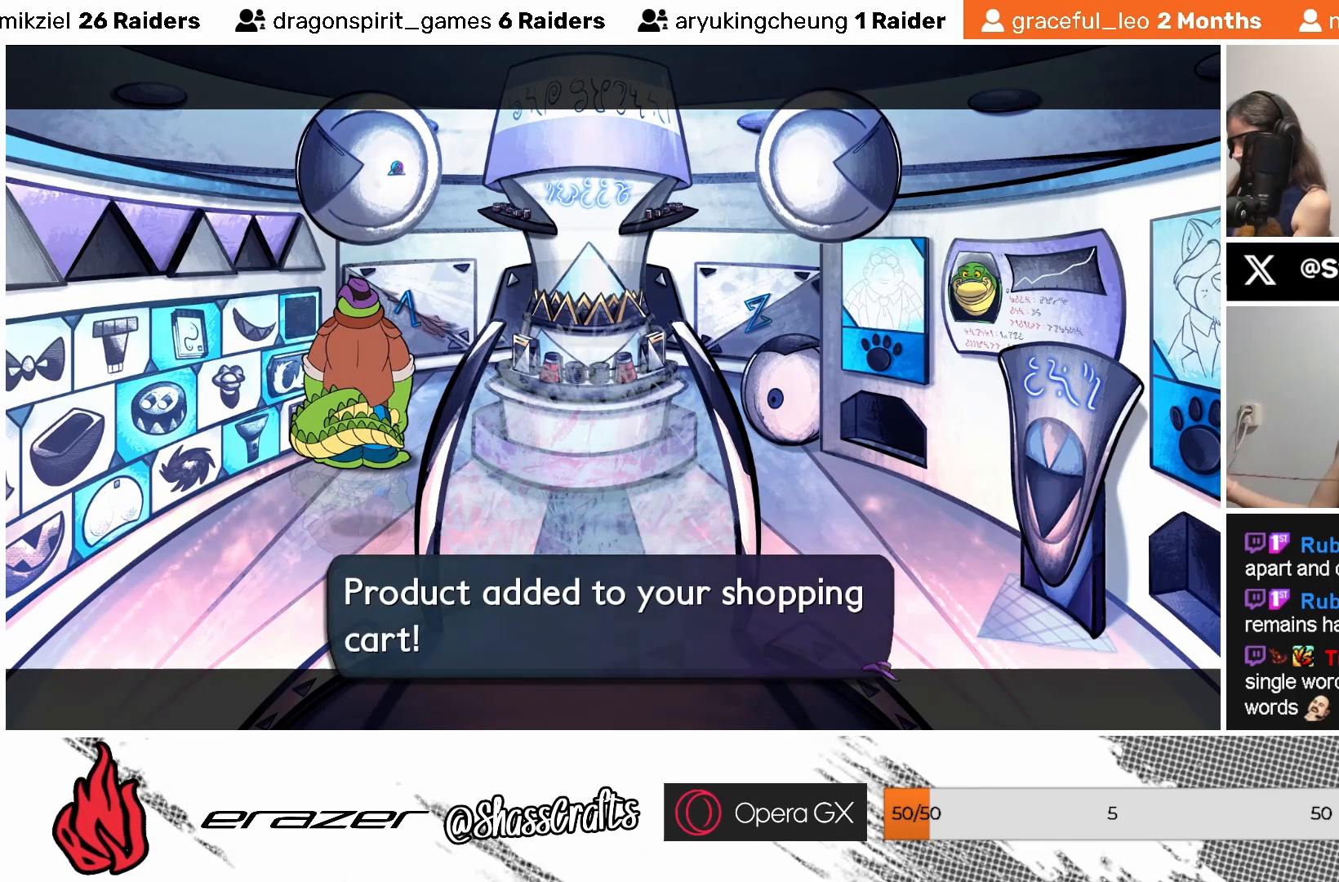
{"buttons": [], "left_stick": "center", "events": []}
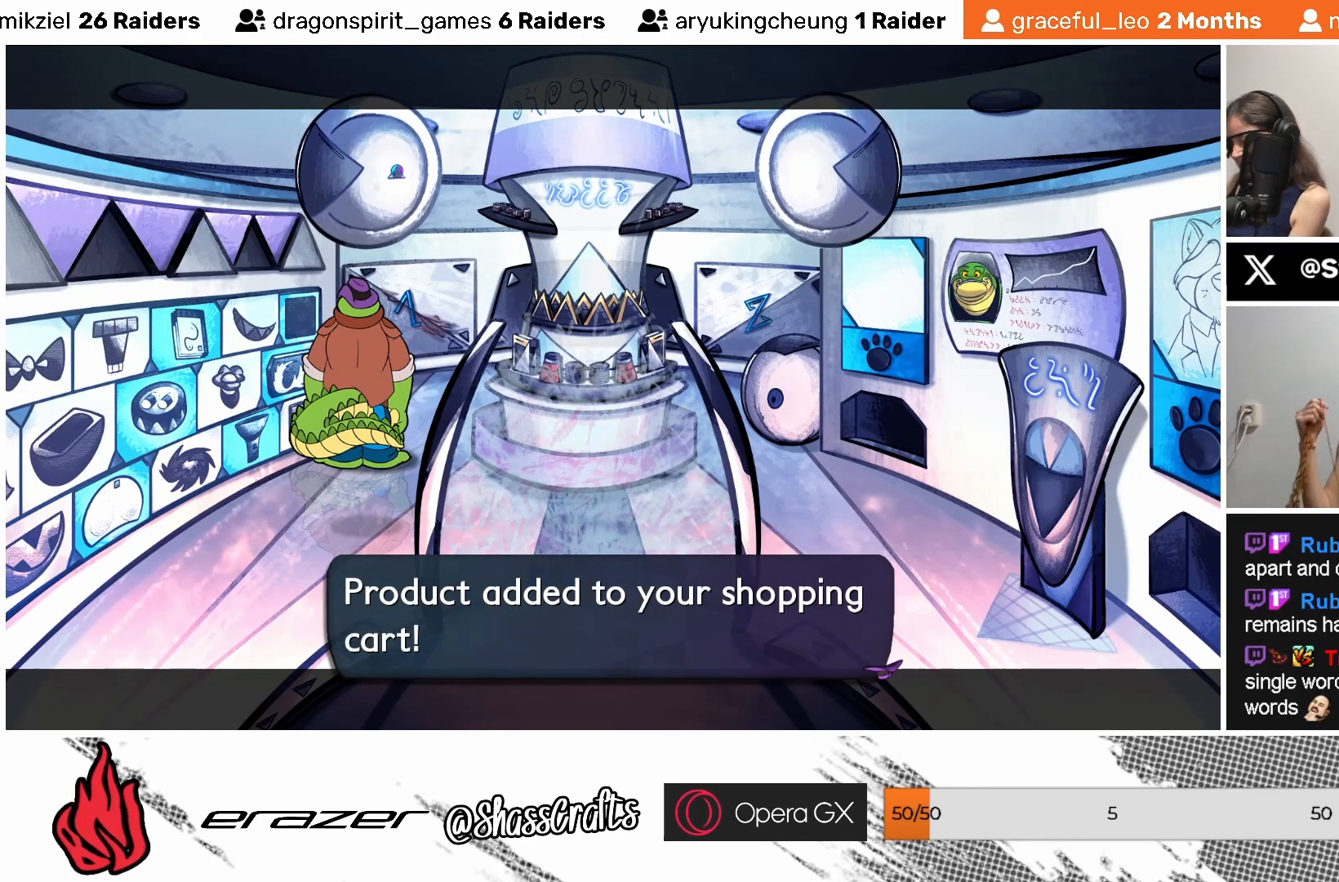
{"buttons": [], "left_stick": "center", "events": []}
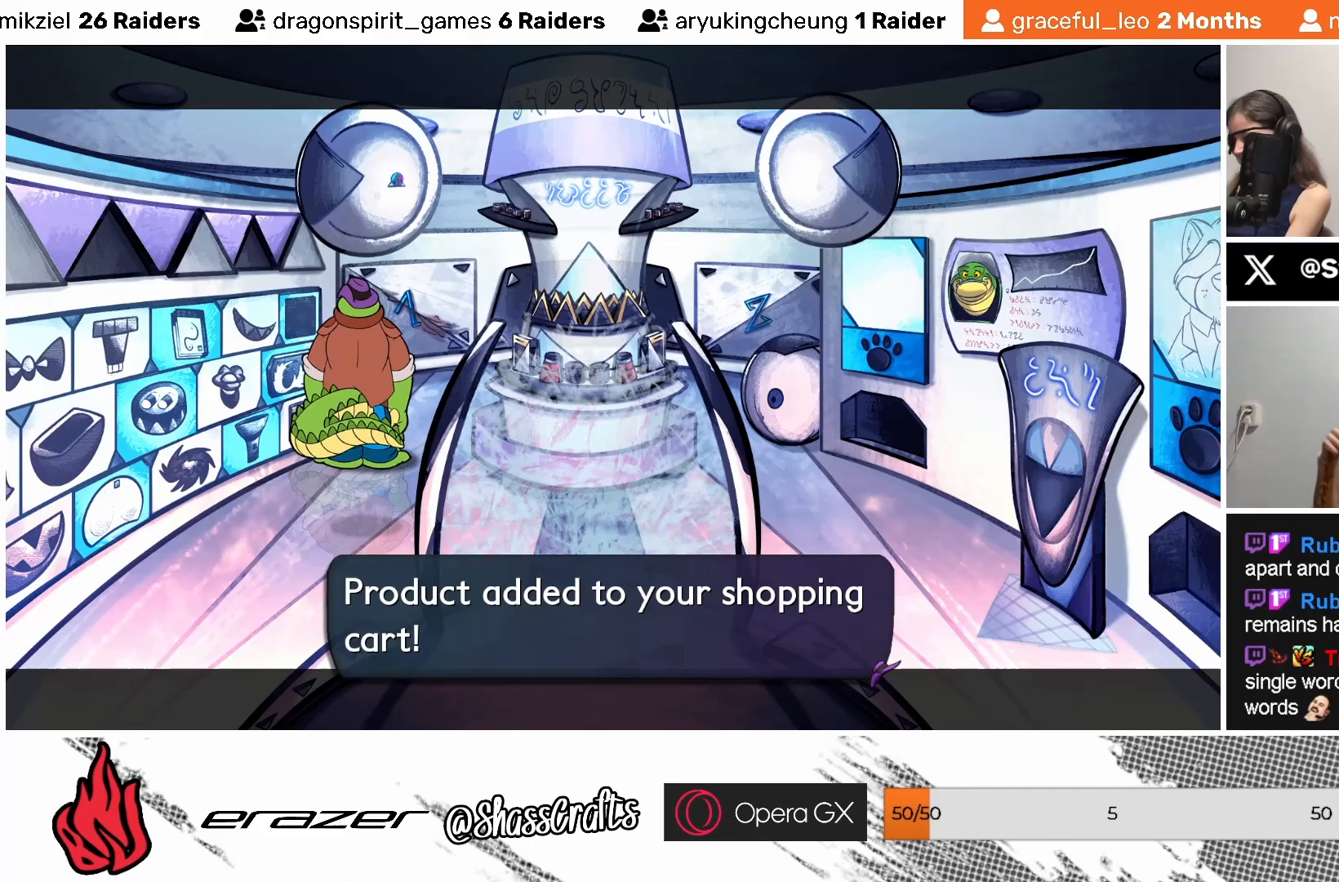
{"buttons": ["CROSS"], "left_stick": "center", "events": [[467, "CROSS", "down"]]}
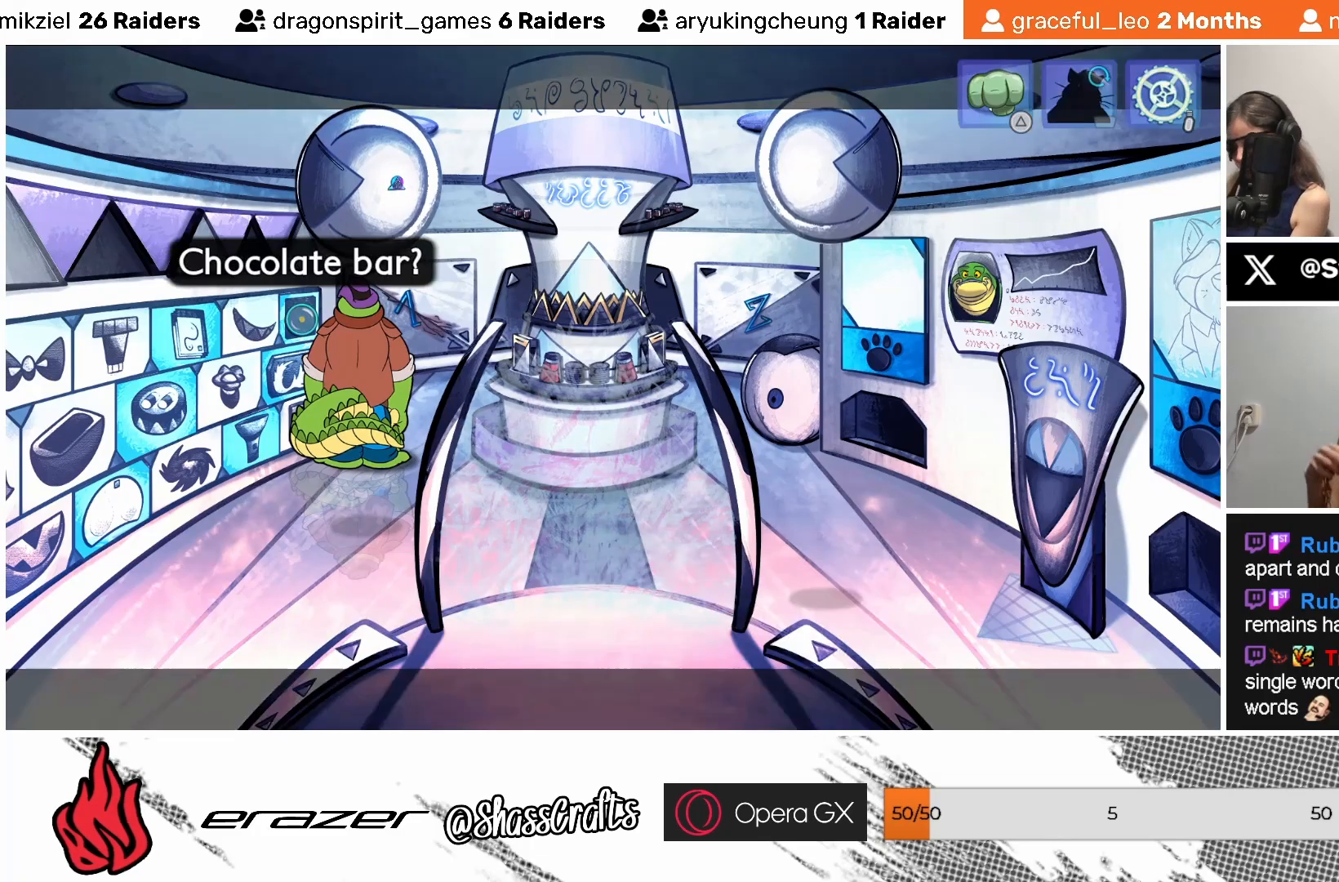
{"buttons": [], "left_stick": "center", "events": [[33, "CROSS", "up"]]}
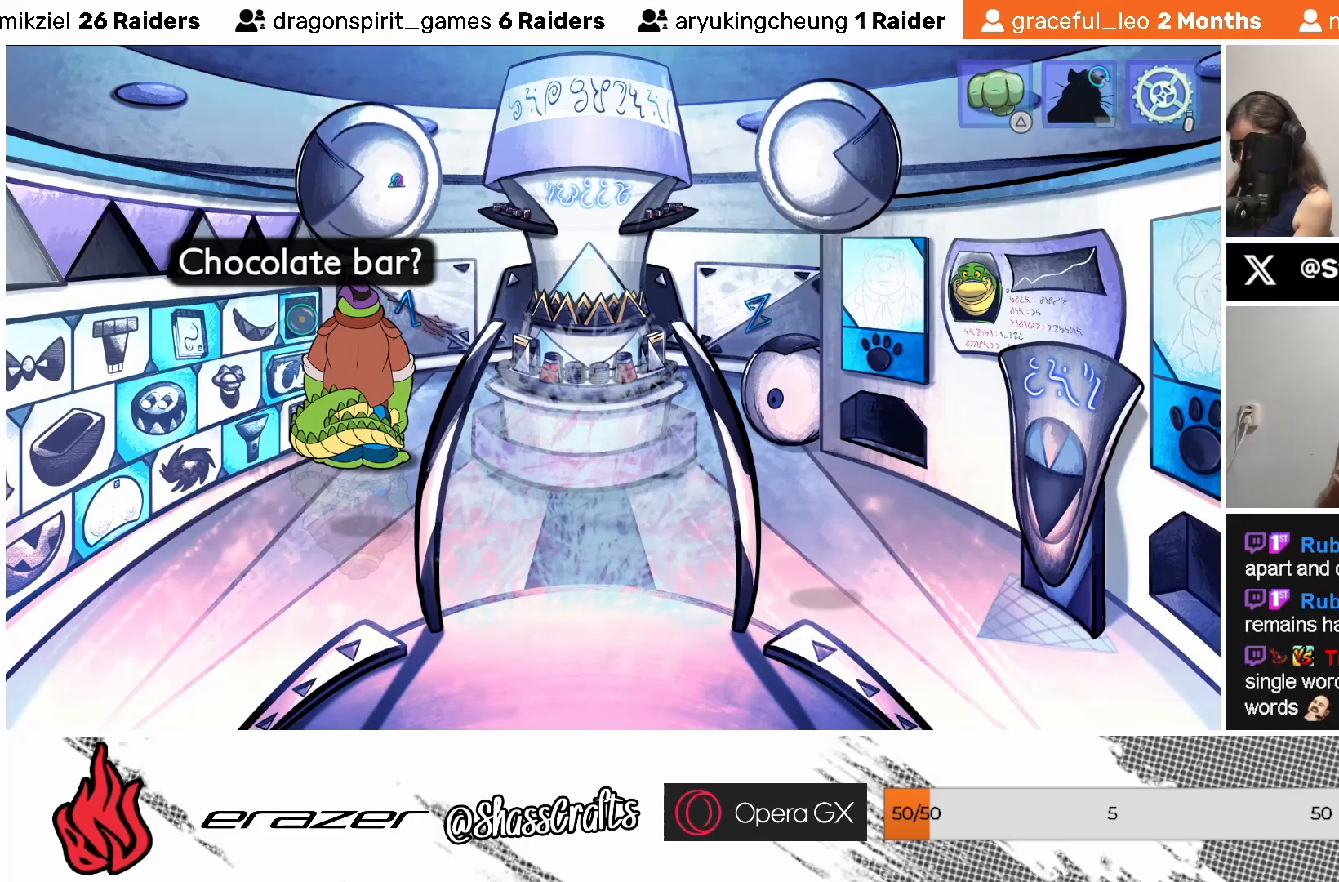
{"buttons": [], "left_stick": "center", "events": [[267, "DPAD_RIGHT", "down"], [333, "DPAD_RIGHT", "up"]]}
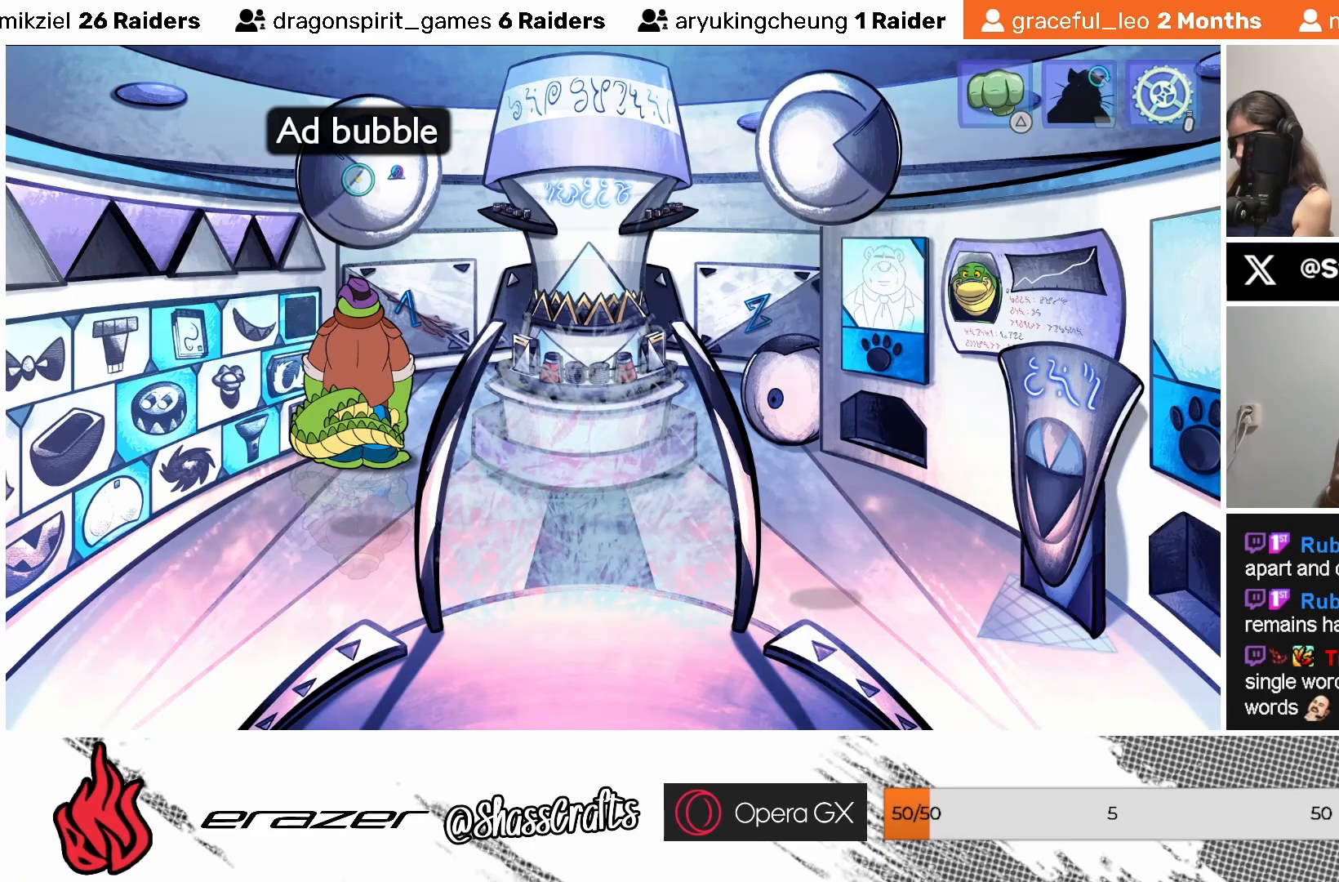
{"buttons": [], "left_stick": "center", "events": []}
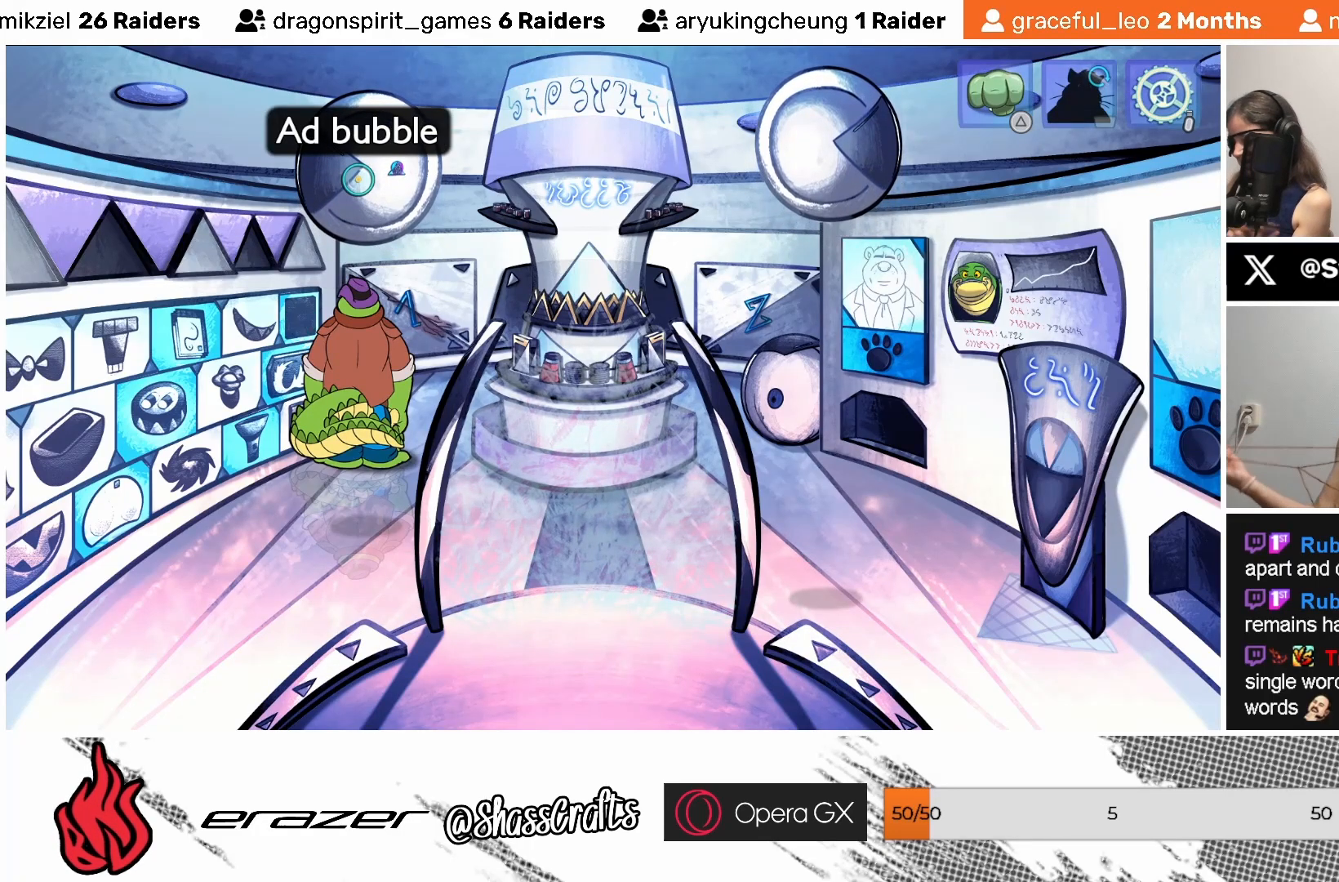
{"buttons": [], "left_stick": "center", "events": []}
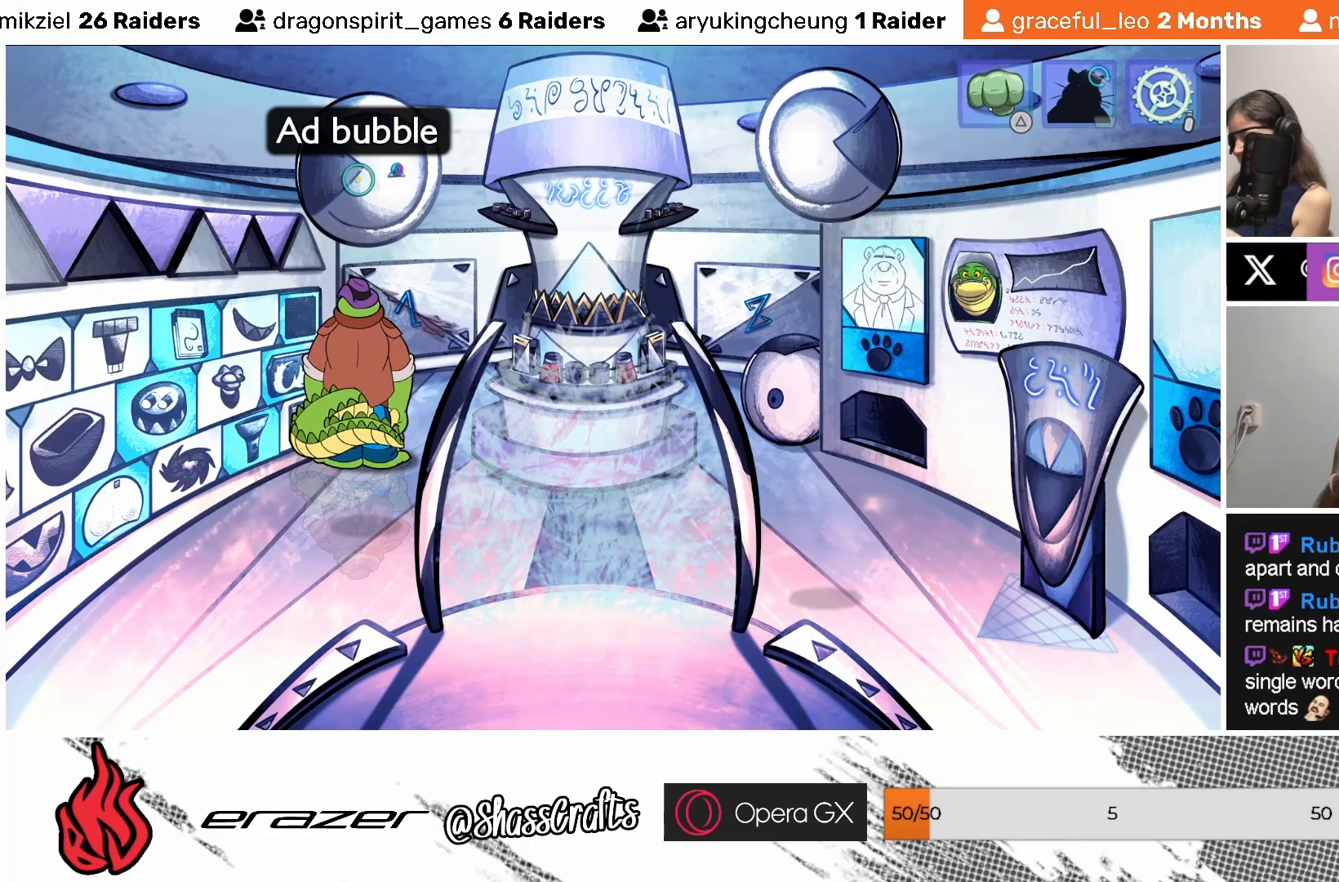
{"buttons": [], "left_stick": "center", "events": [[33, "DPAD_RIGHT", "down"], [83, "DPAD_RIGHT", "up"]]}
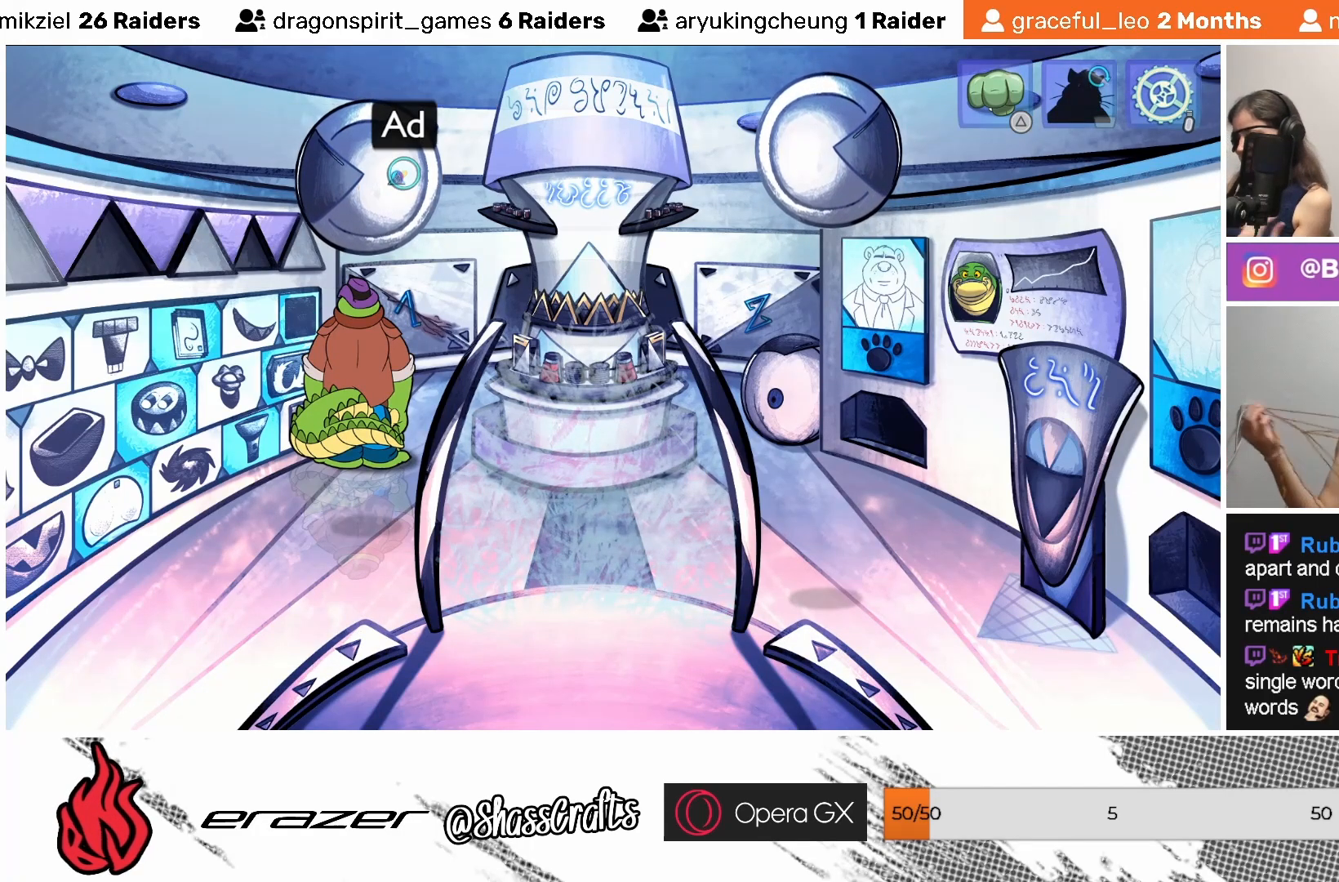
{"buttons": [], "left_stick": "center", "events": [[83, "DPAD_LEFT", "down"], [133, "DPAD_LEFT", "up"]]}
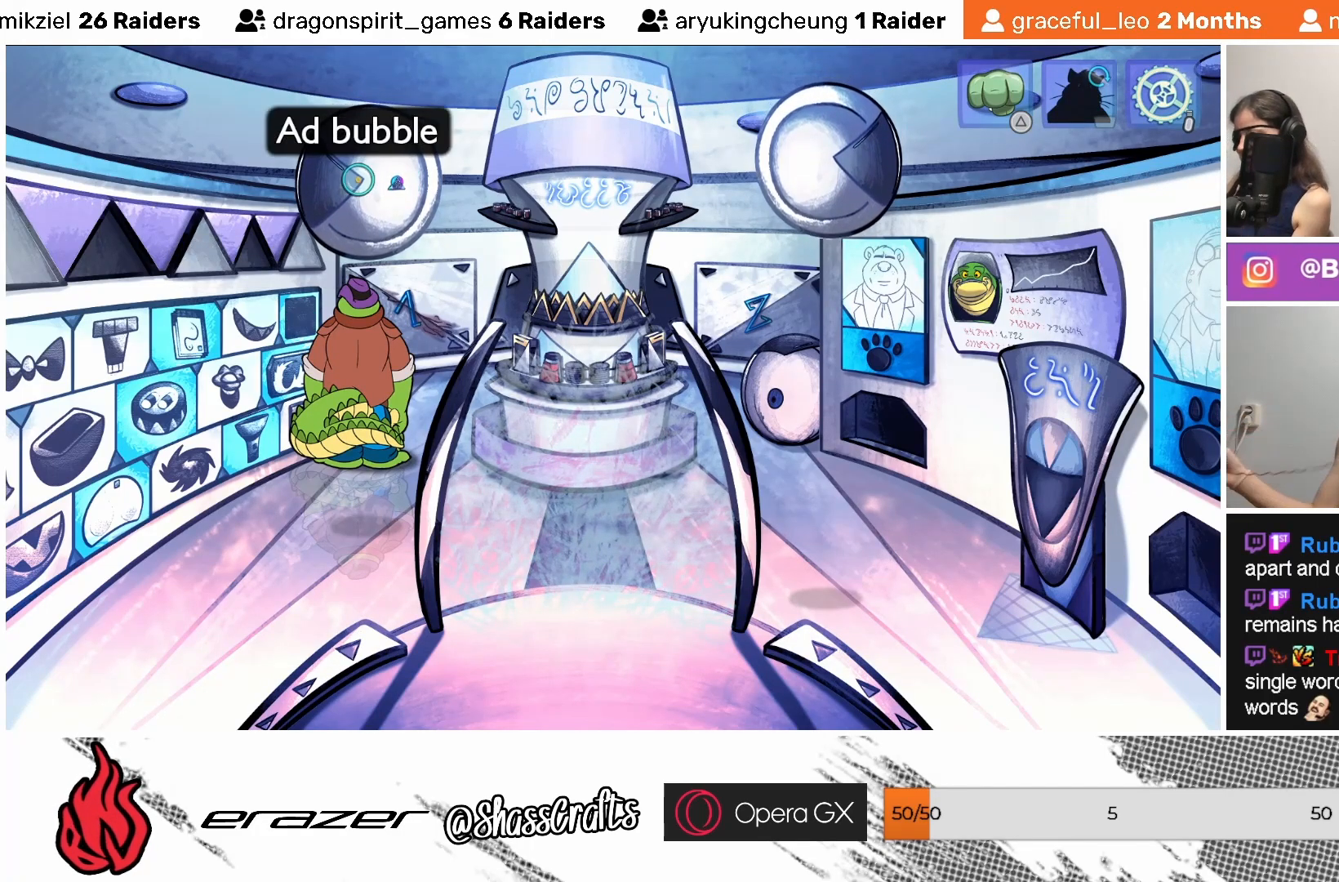
{"buttons": [], "left_stick": "center", "events": []}
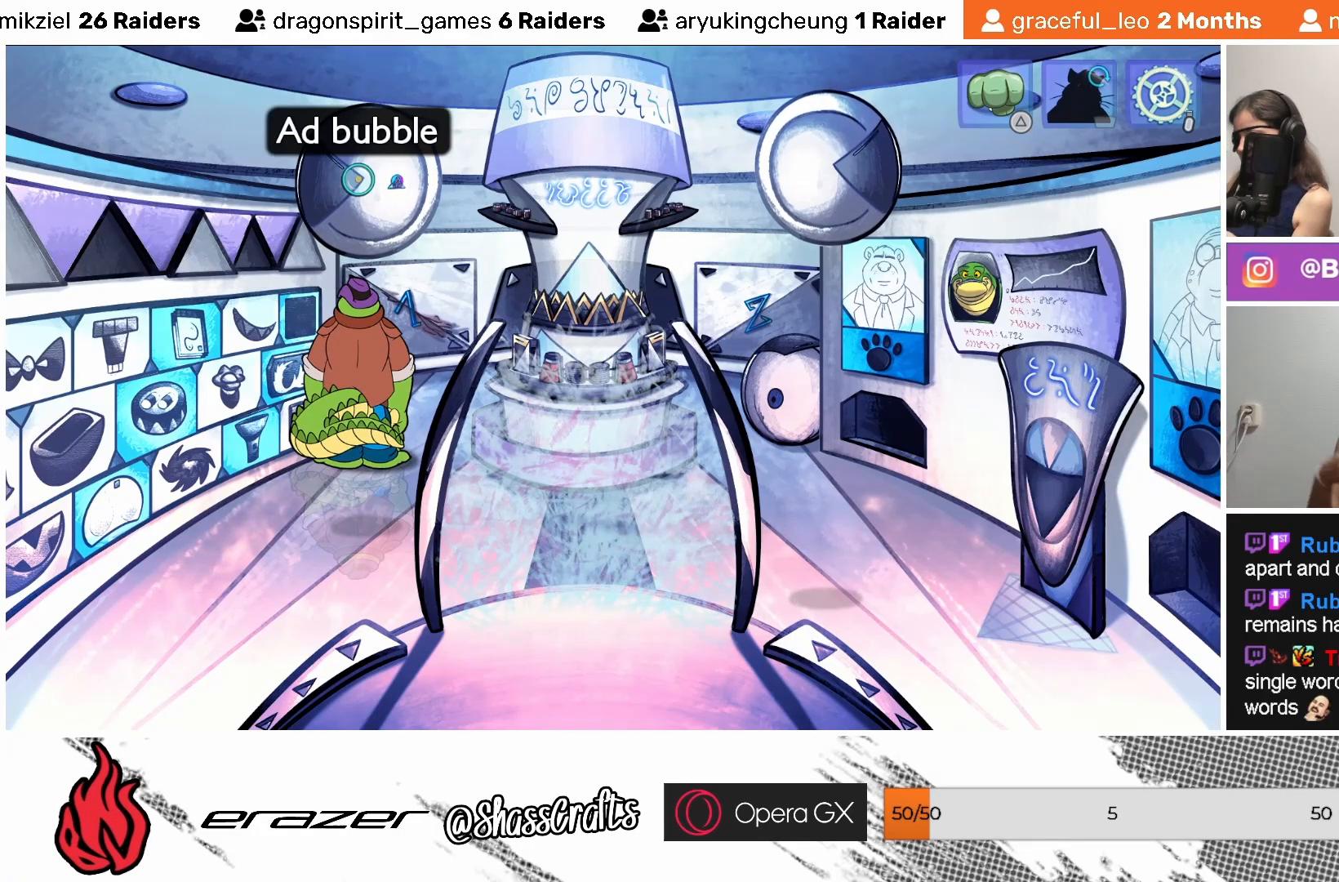
{"buttons": [], "left_stick": "center", "events": [[83, "CROSS", "down"], [133, "CROSS", "up"]]}
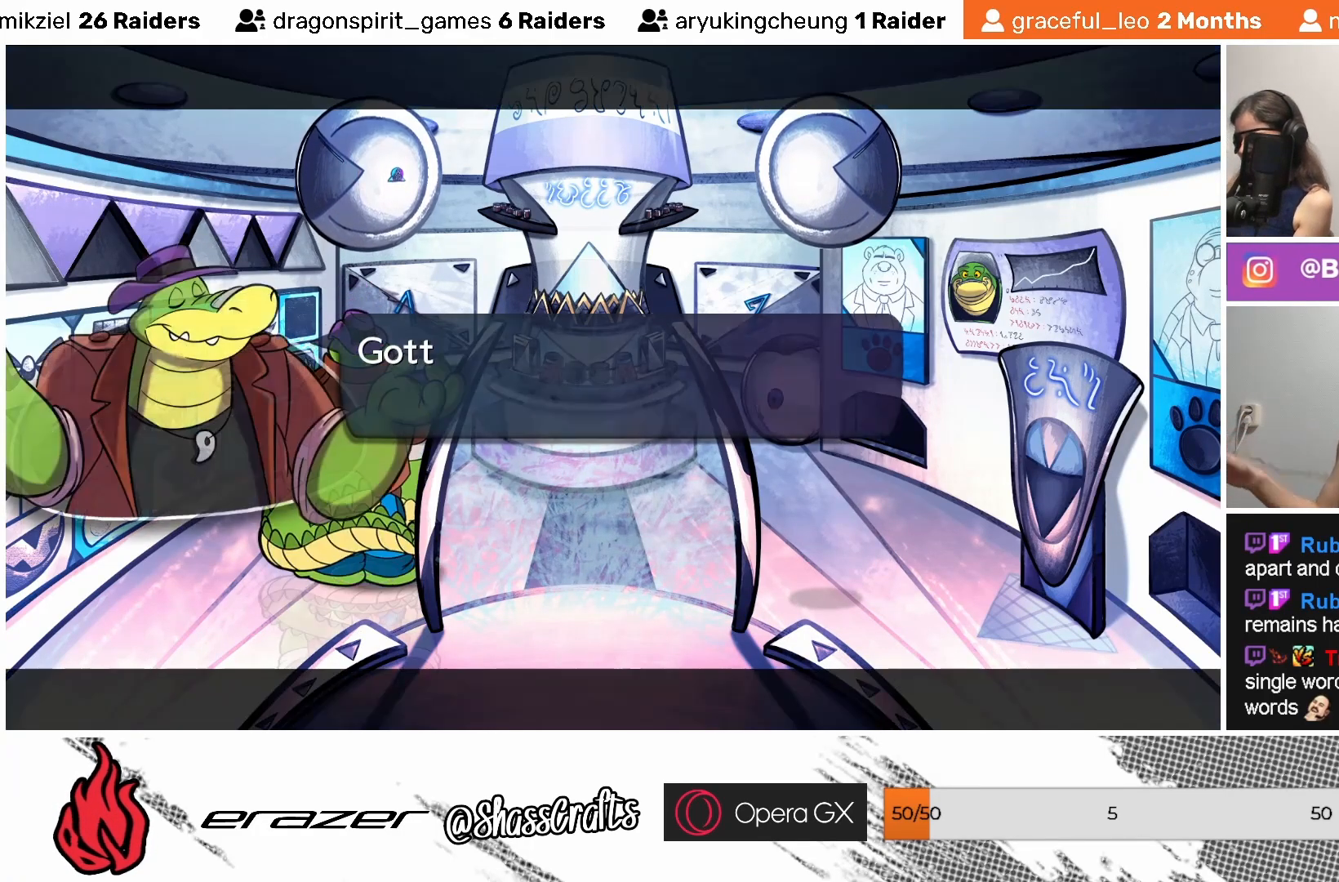
{"buttons": [], "left_stick": "center", "events": []}
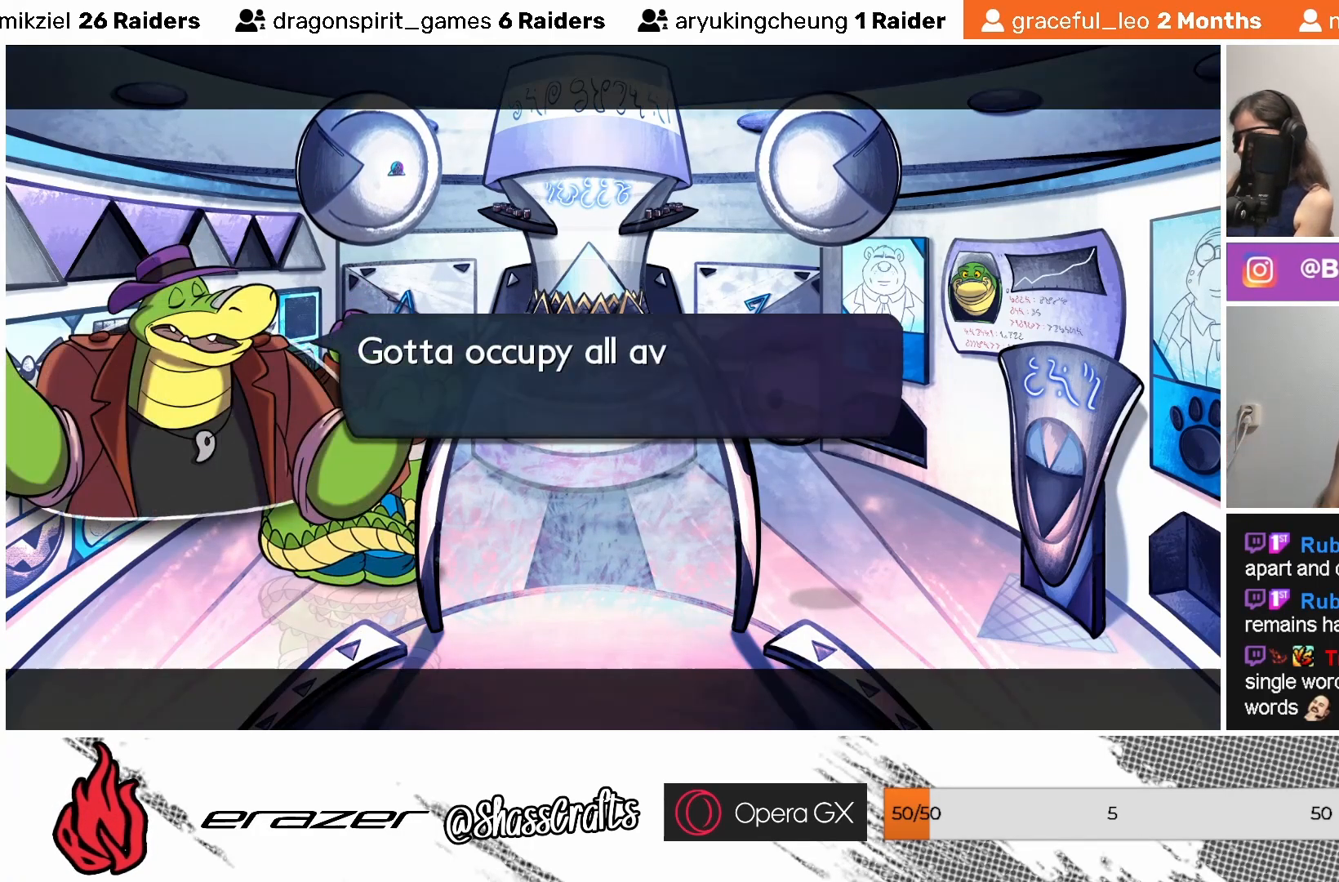
{"buttons": [], "left_stick": "center", "events": []}
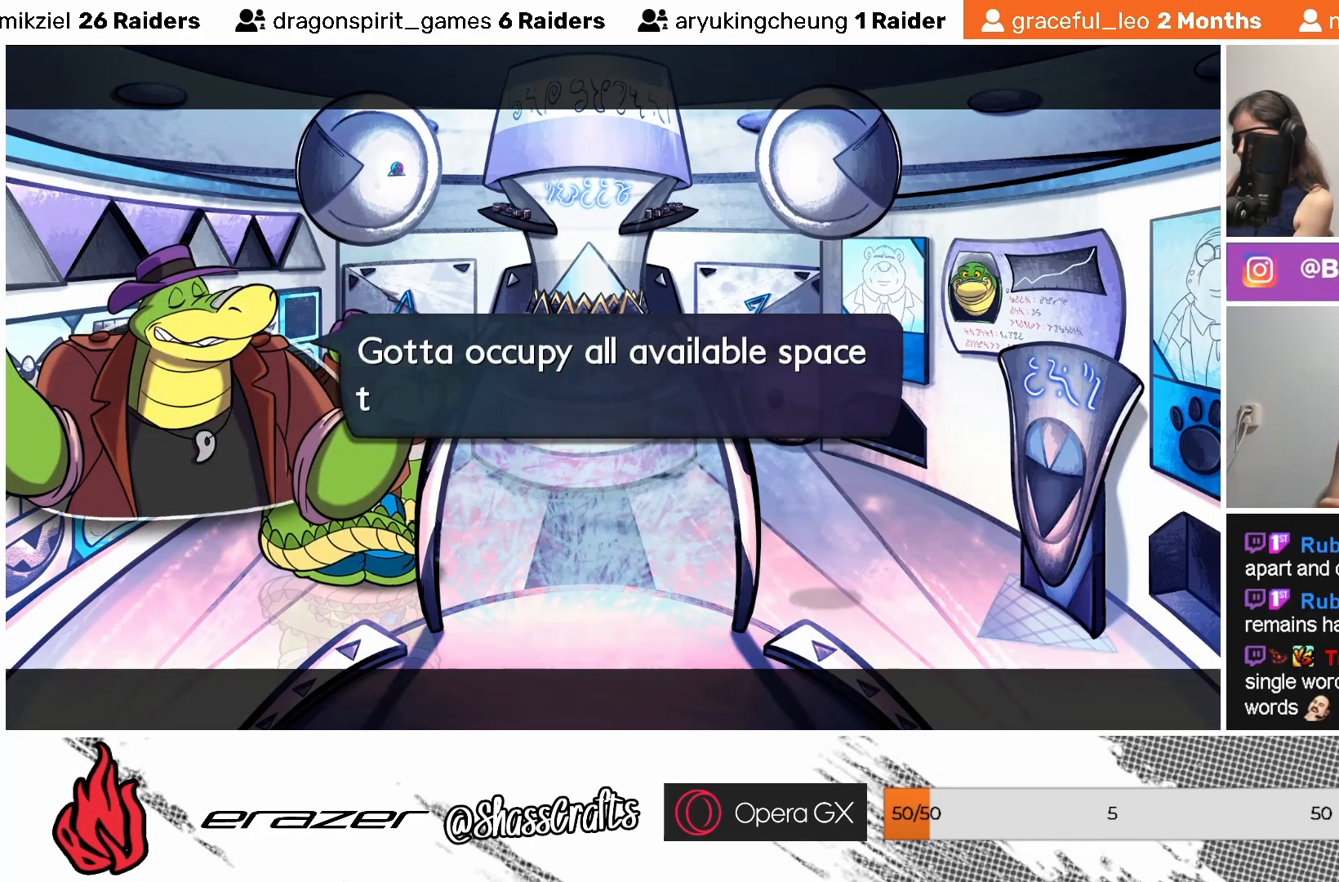
{"buttons": [], "left_stick": "center", "events": []}
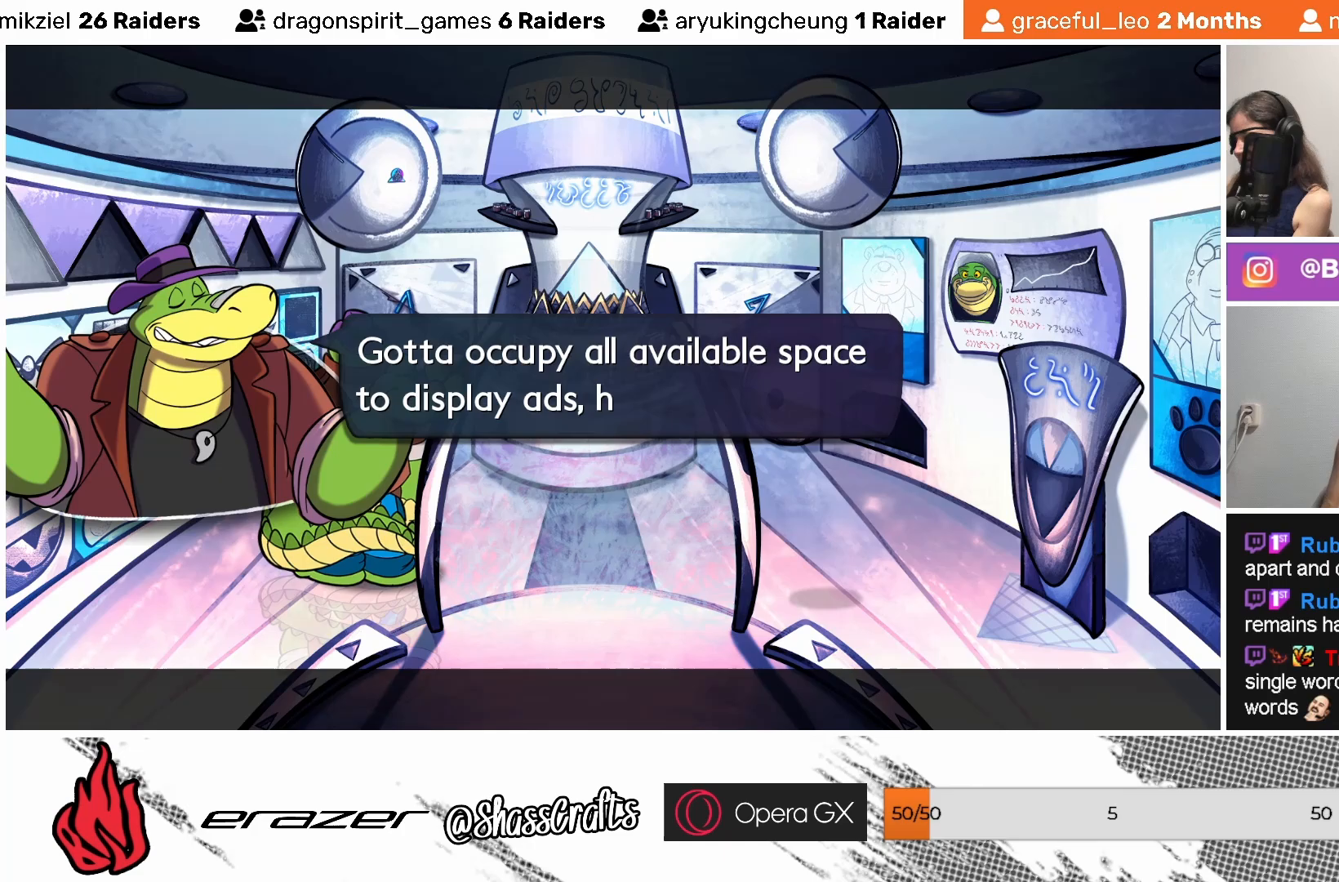
{"buttons": [], "left_stick": "center", "events": []}
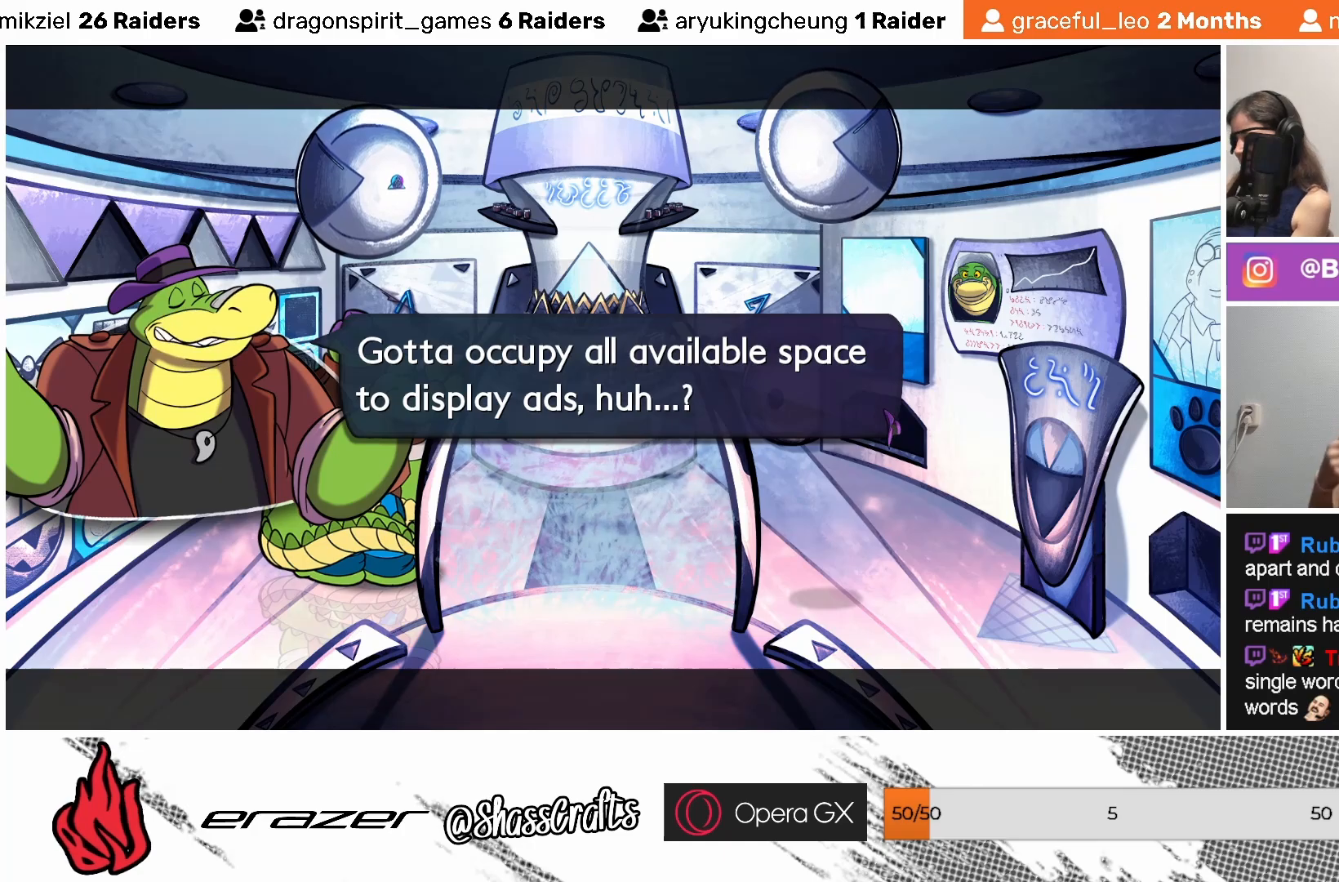
{"buttons": [], "left_stick": "center", "events": []}
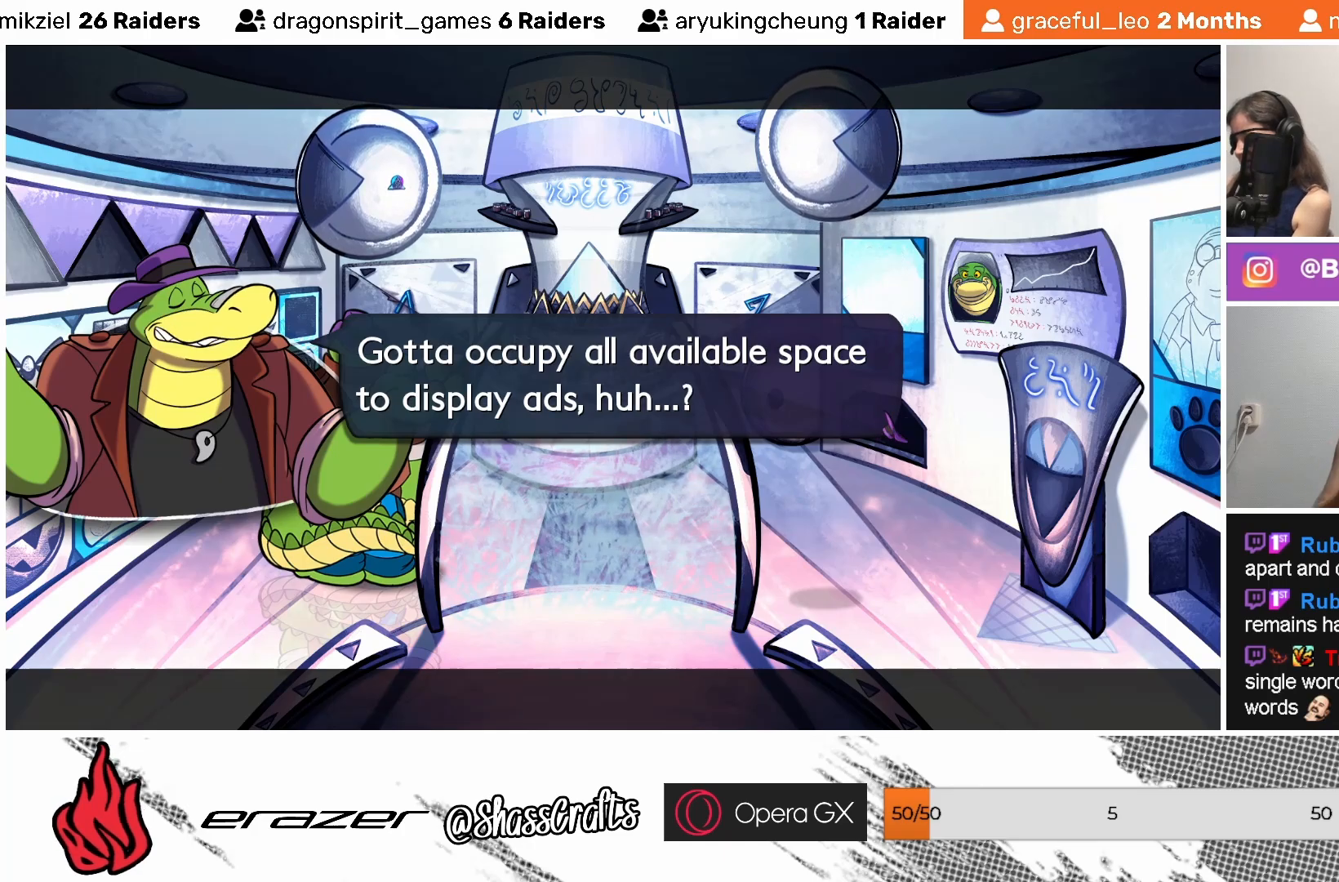
{"buttons": [], "left_stick": "center", "events": []}
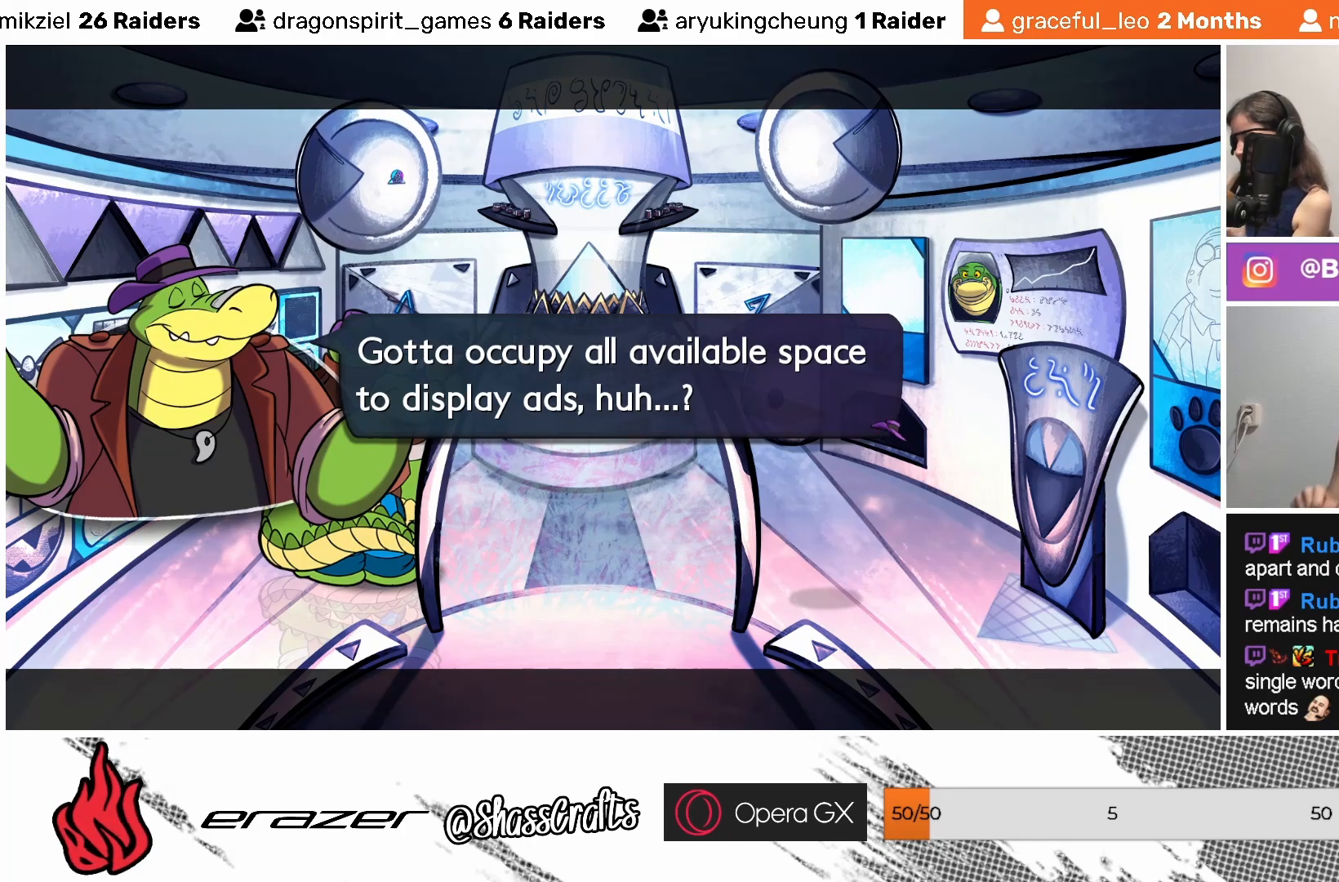
{"buttons": [], "left_stick": "center", "events": []}